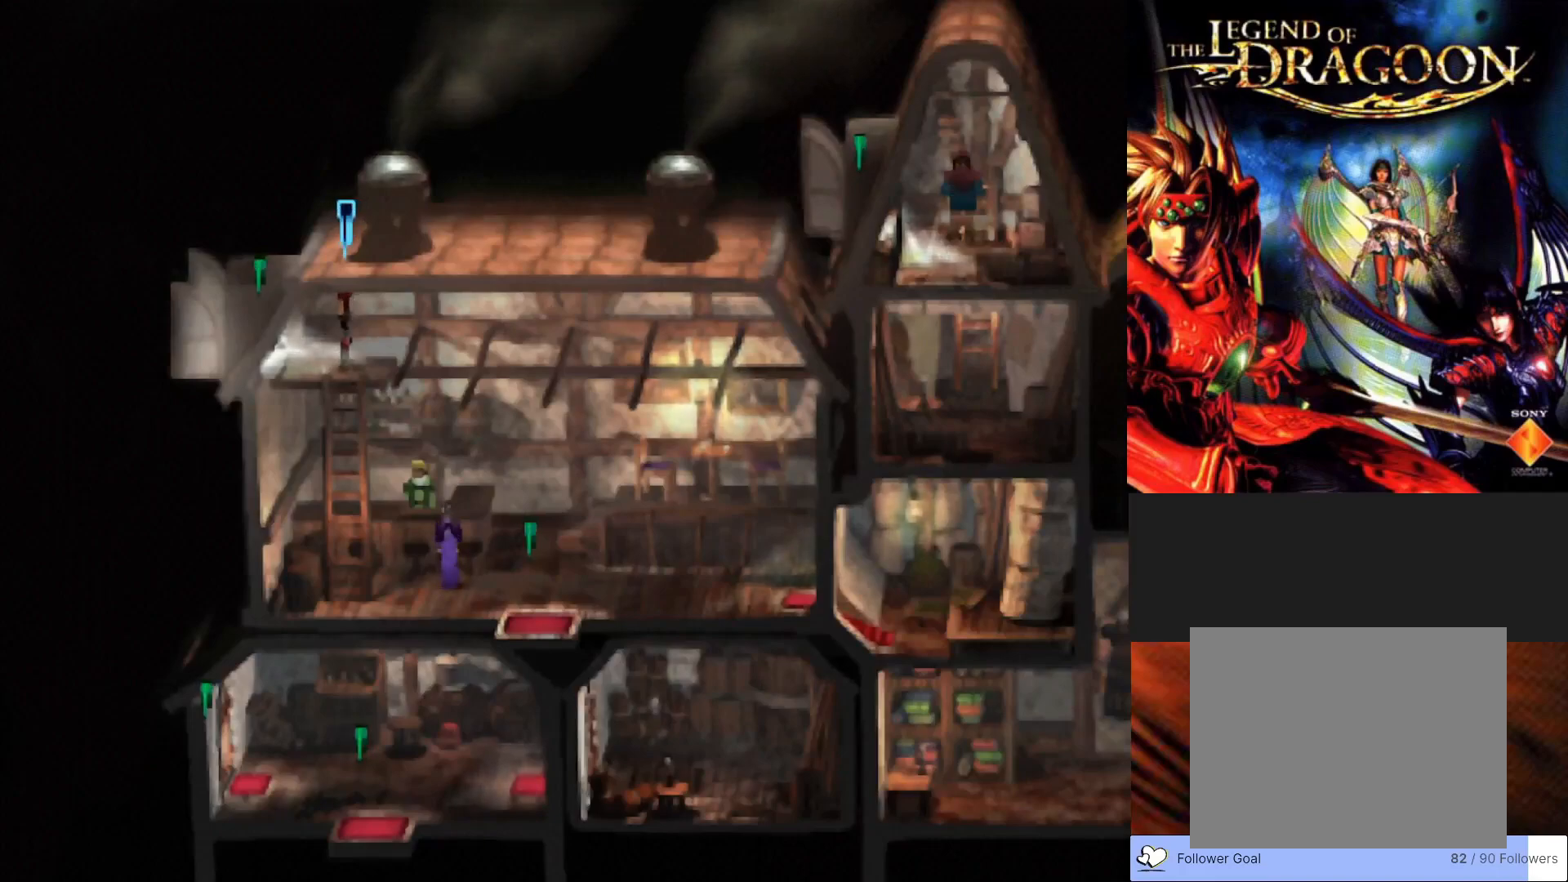
Gameplay with a controller (PlayStation layout); each line is a JSON object with the inputs held at the frame after it. "events" lists button and stick changes between this image and that frame as [ms after this image, input, new state], when the widget could be followed in between. Not read: right_stick.
{"buttons": ["CIRCLE"], "left_stick": "down", "events": [[100, "left_stick", "down-right"], [350, "left_stick", "down"], [367, "CIRCLE", "down"]]}
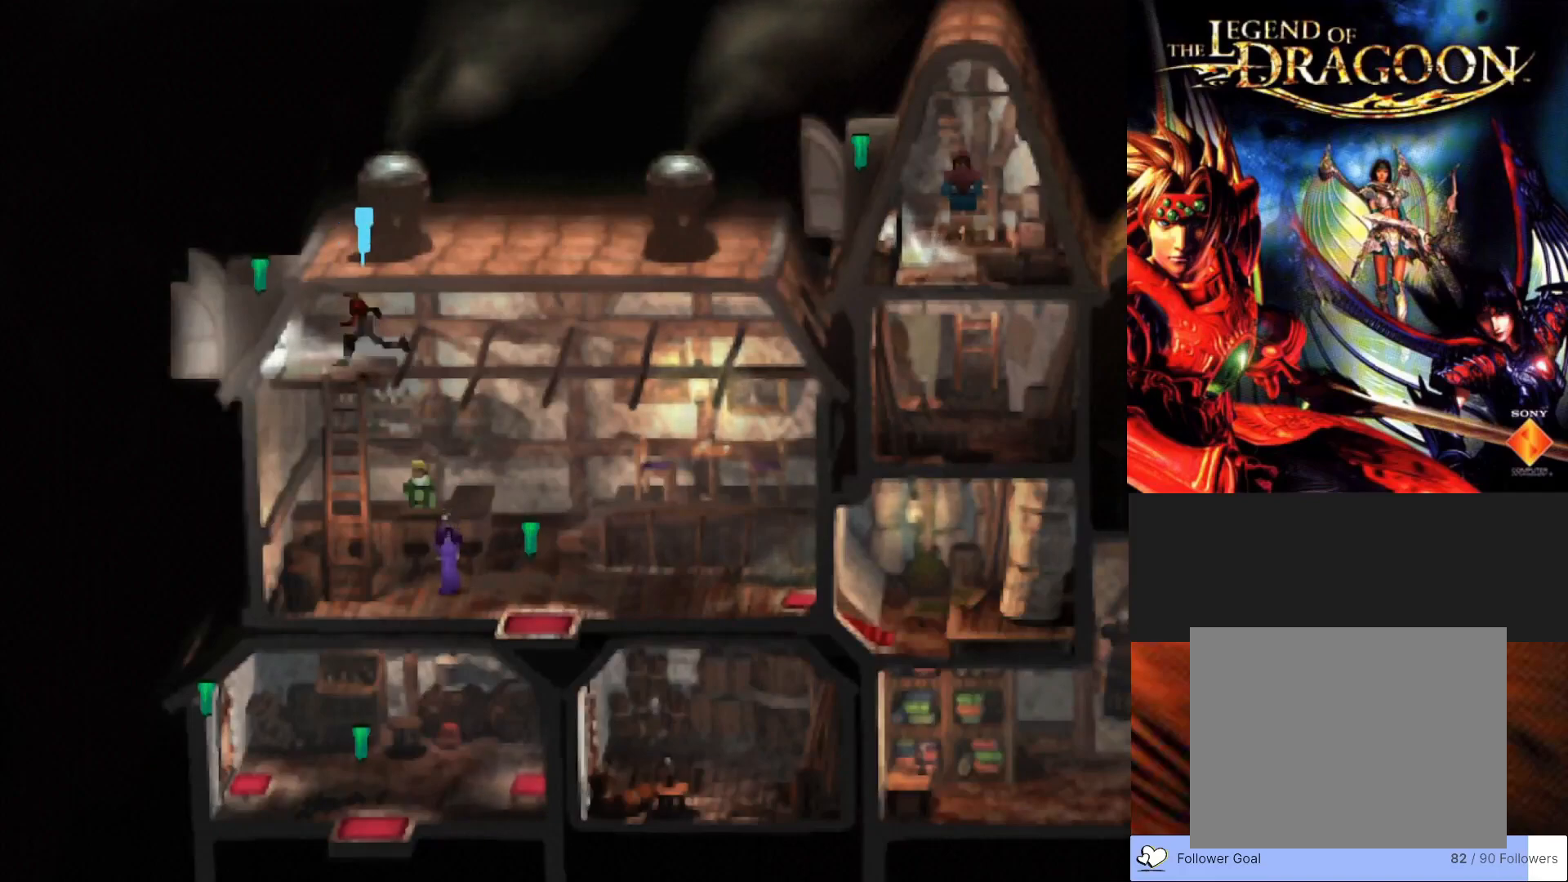
{"buttons": [], "left_stick": "down-left", "events": [[117, "CIRCLE", "up"], [233, "CROSS", "down"], [417, "CROSS", "up"], [433, "left_stick", "down-left"]]}
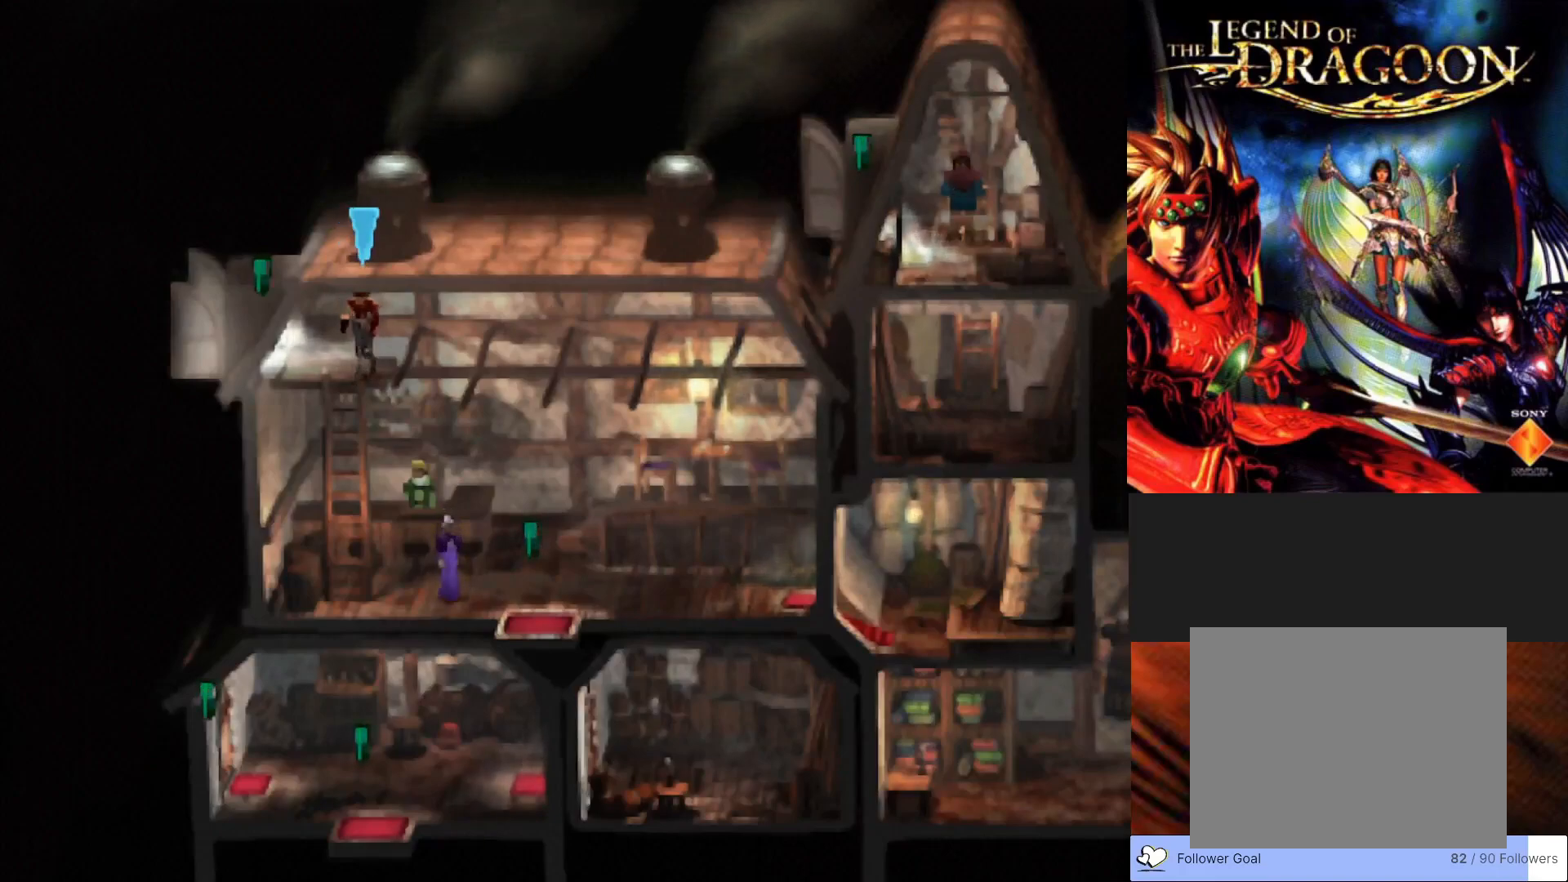
{"buttons": [], "left_stick": "down", "events": [[117, "left_stick", "down"], [183, "CROSS", "down"], [333, "CROSS", "up"]]}
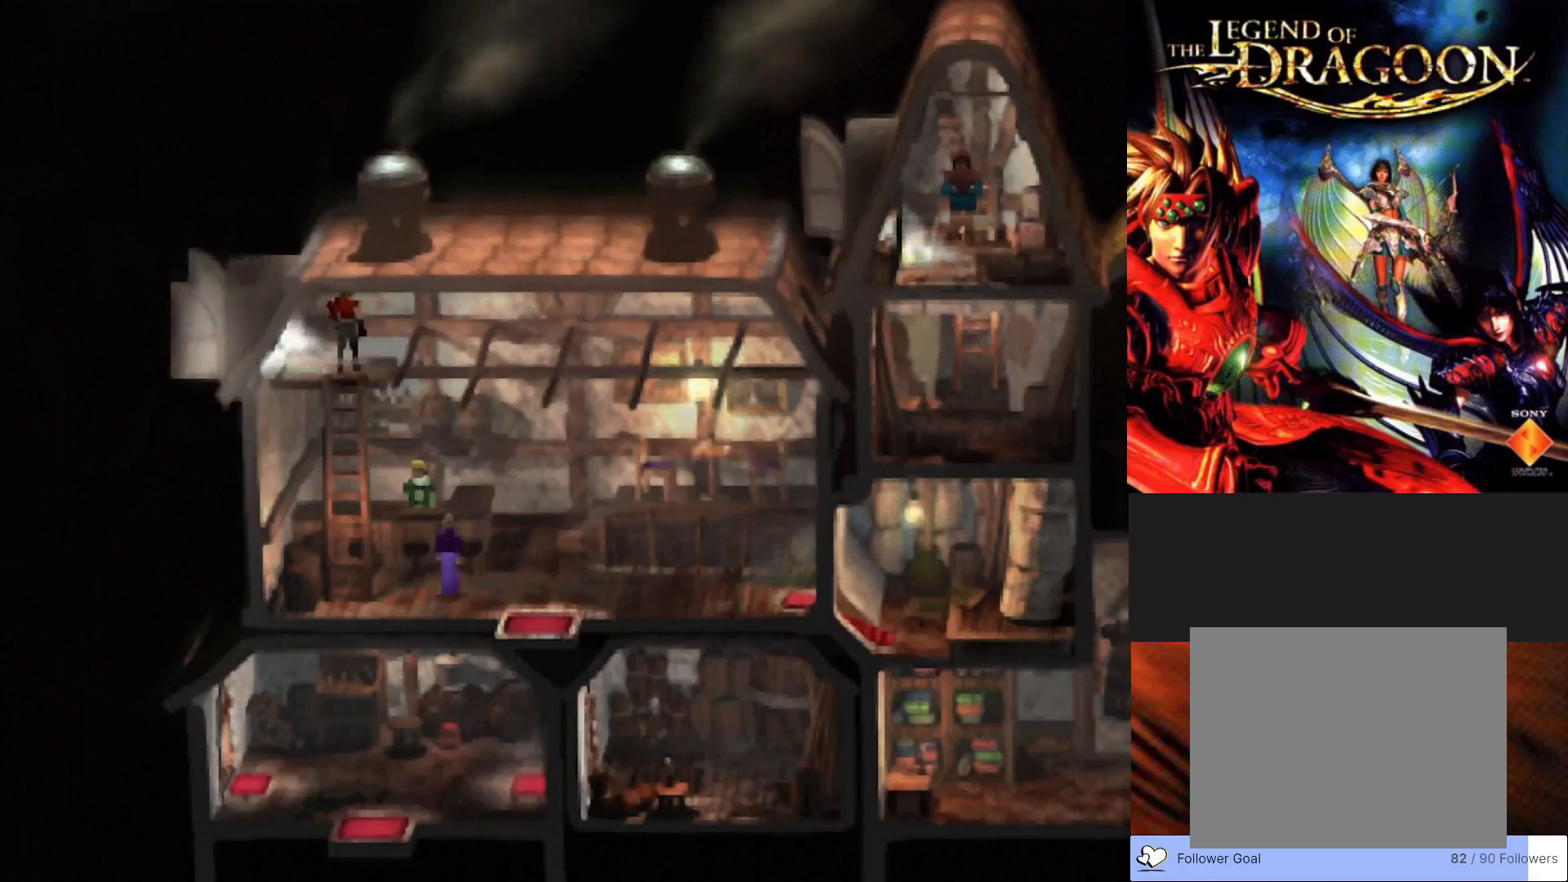
{"buttons": [], "left_stick": "down", "events": []}
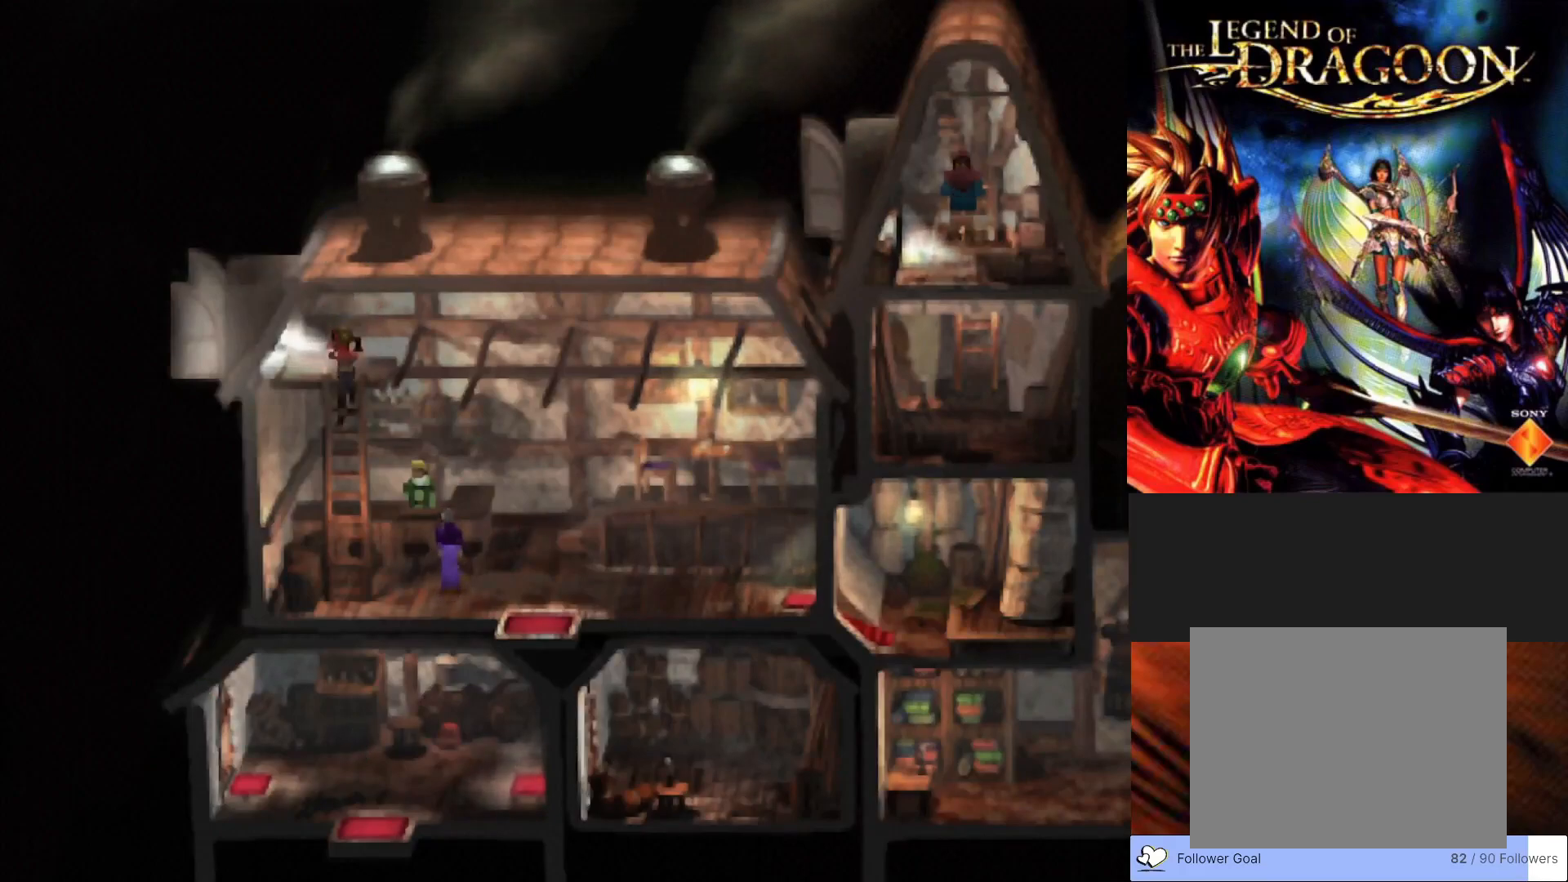
{"buttons": [], "left_stick": "down", "events": []}
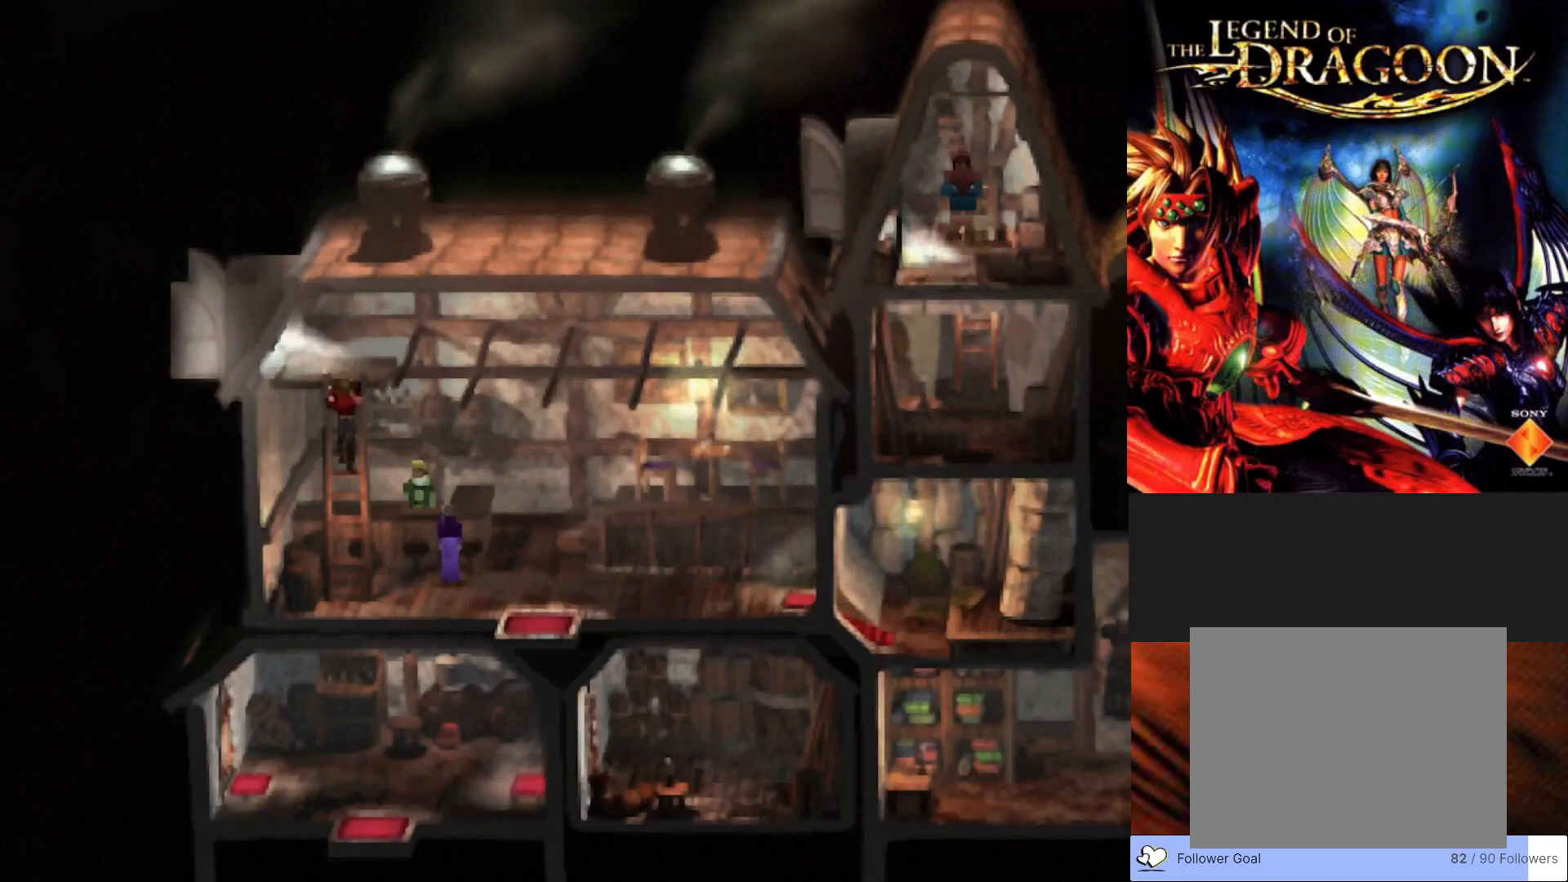
{"buttons": [], "left_stick": "down", "events": []}
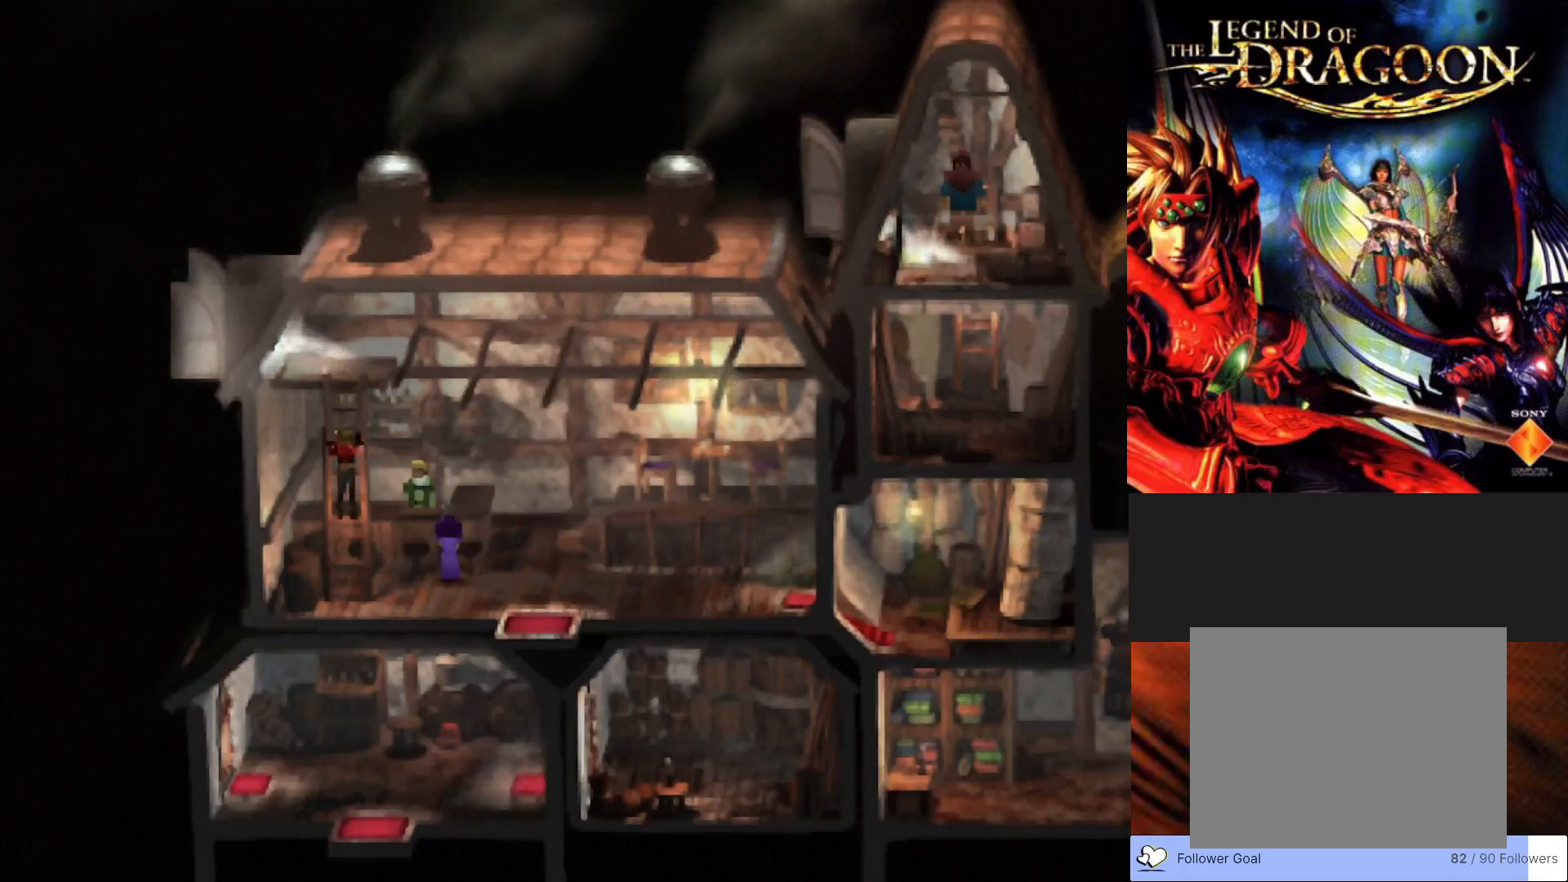
{"buttons": ["CIRCLE"], "left_stick": "down", "events": [[200, "CIRCLE", "down"]]}
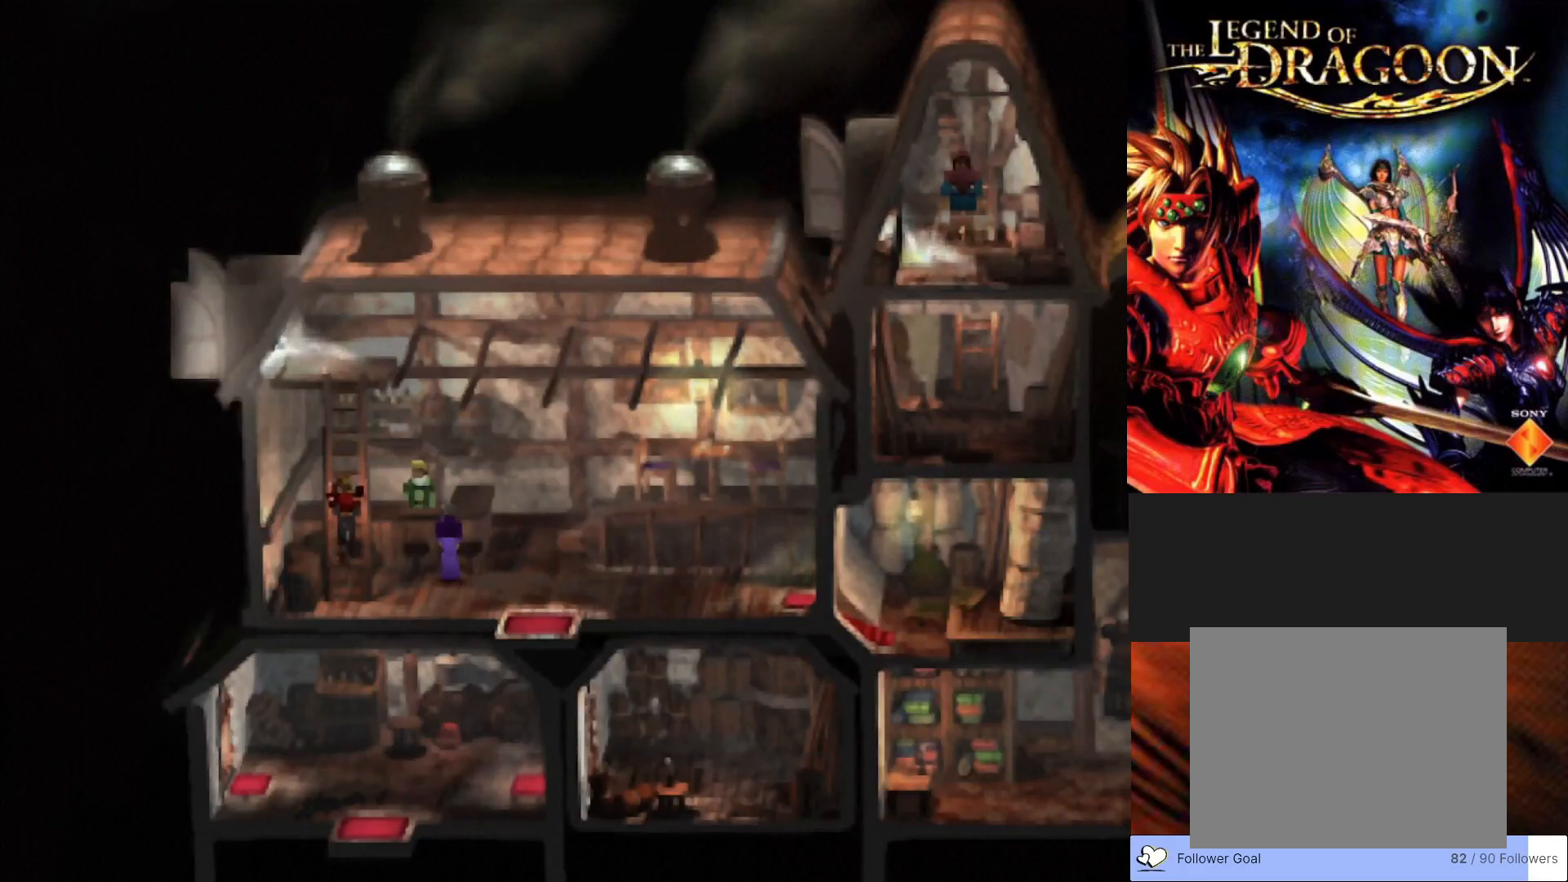
{"buttons": ["CIRCLE"], "left_stick": "down-right", "events": [[367, "left_stick", "down-right"]]}
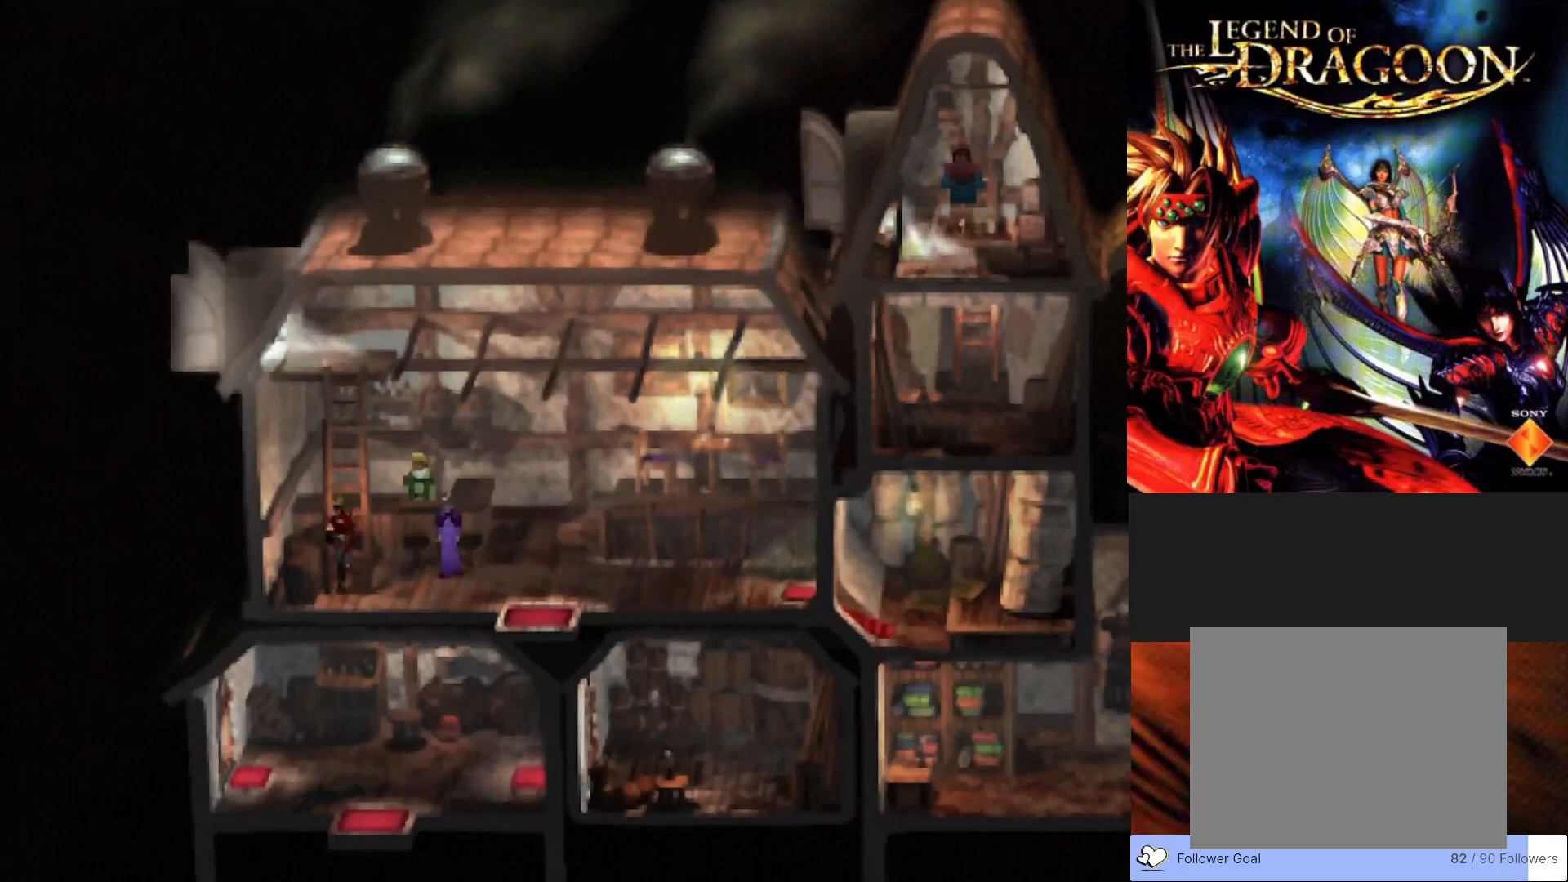
{"buttons": ["CIRCLE"], "left_stick": "right", "events": [[67, "left_stick", "right"]]}
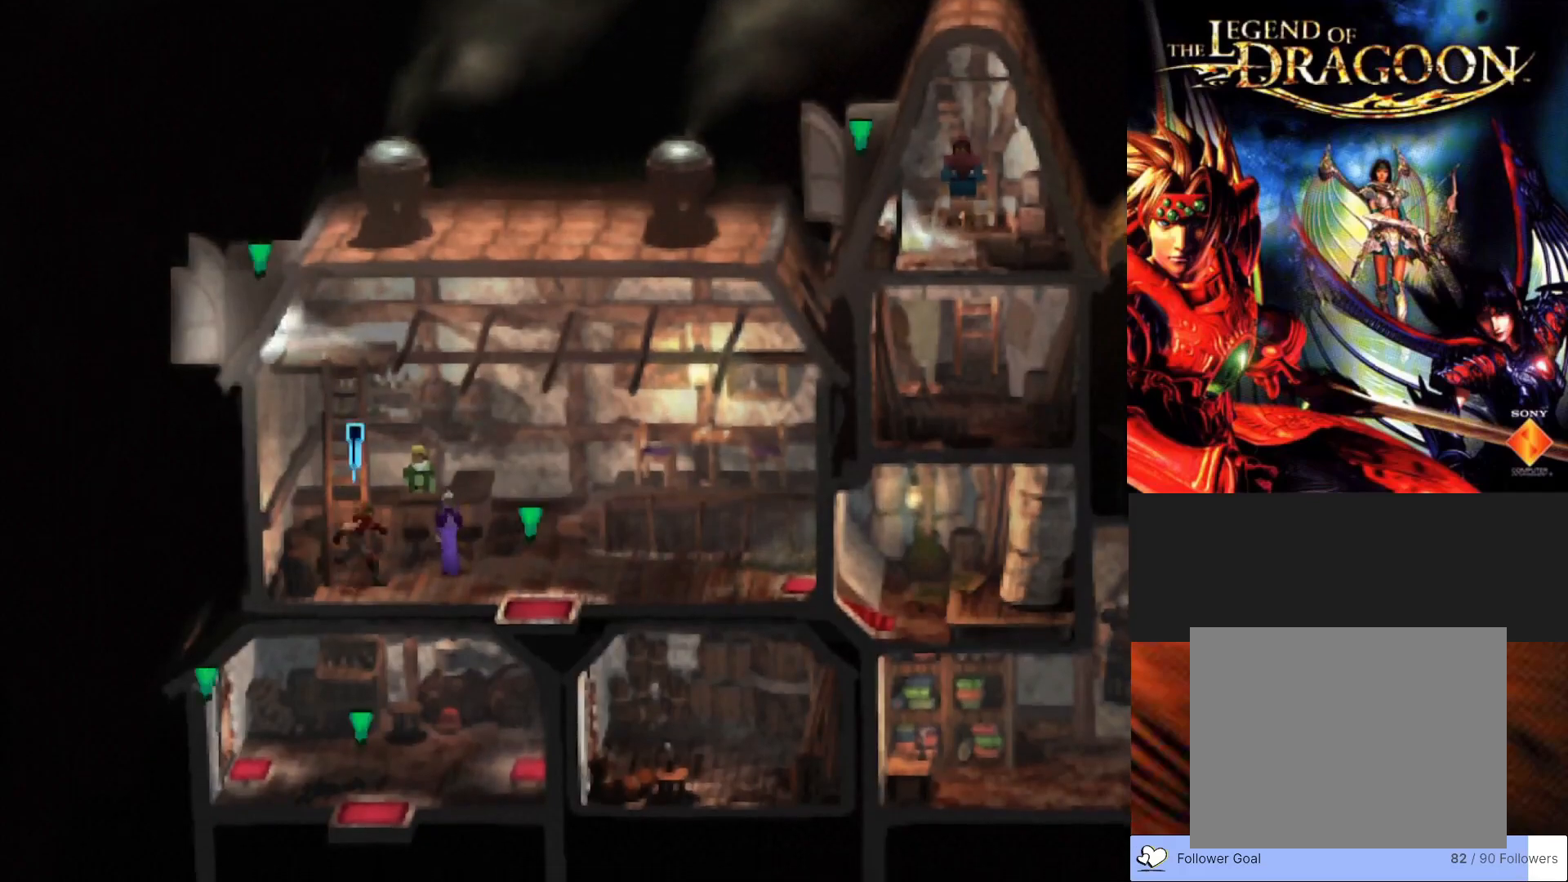
{"buttons": ["CIRCLE"], "left_stick": "down-right", "events": [[400, "left_stick", "down-right"]]}
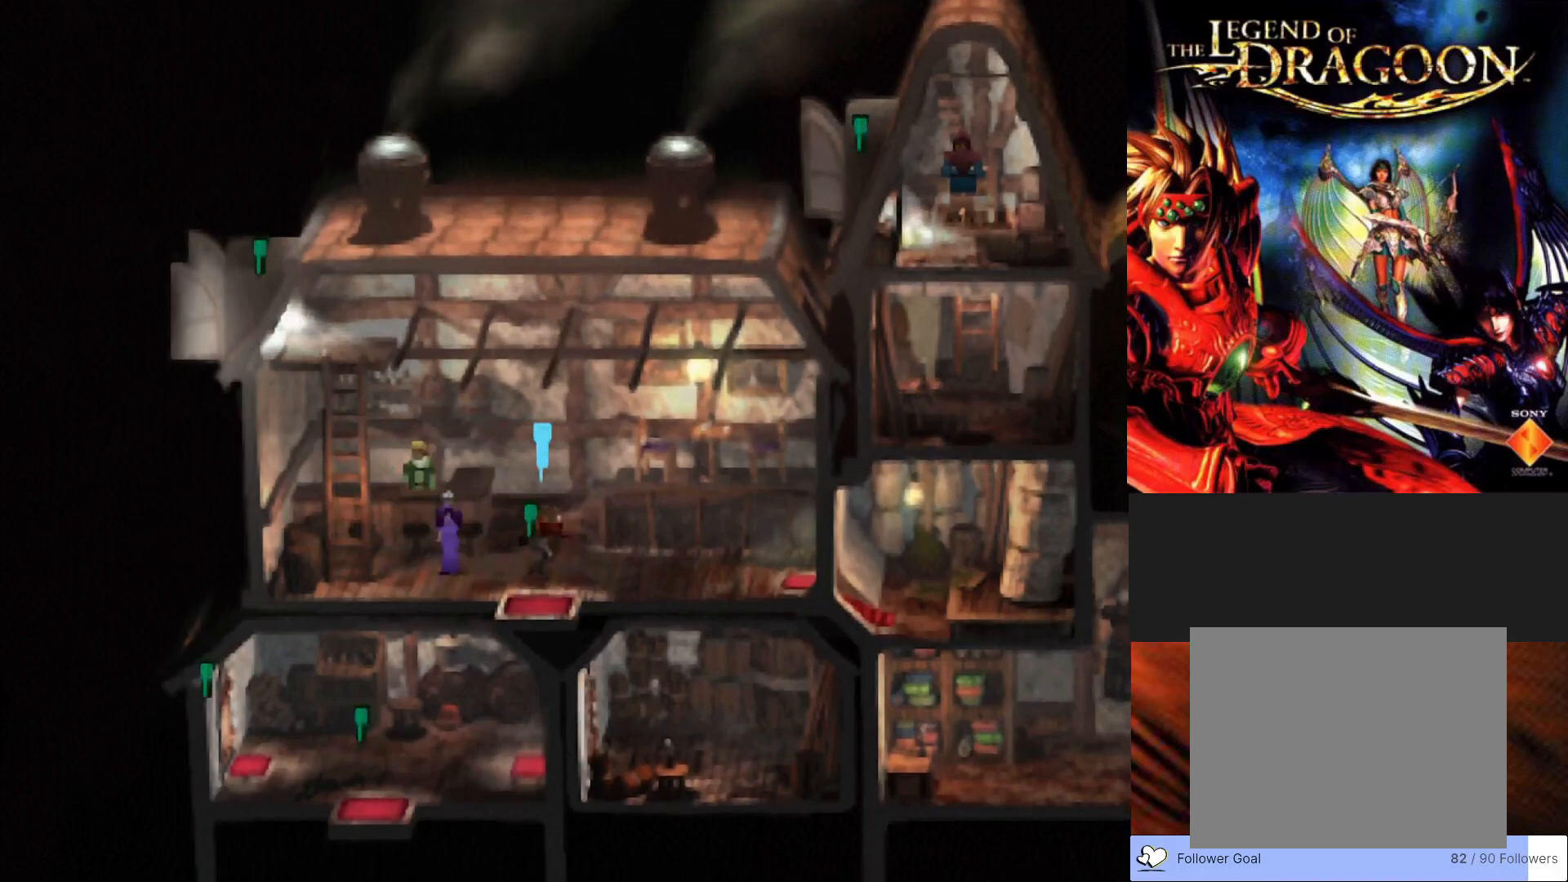
{"buttons": ["CIRCLE"], "left_stick": "down", "events": [[50, "left_stick", "down"]]}
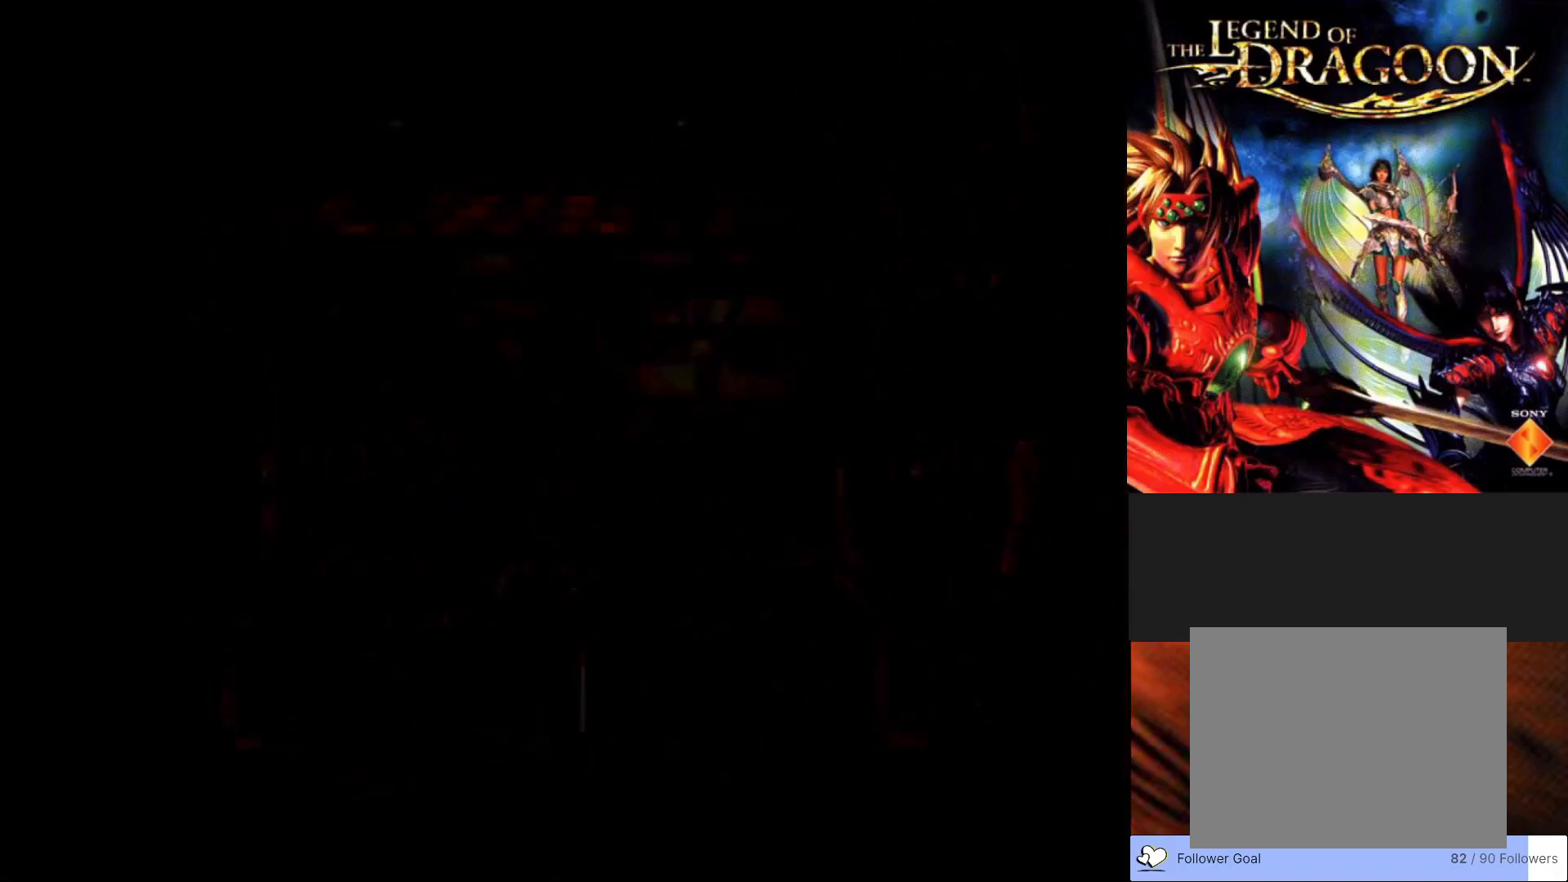
{"buttons": [], "left_stick": "center", "events": [[100, "CIRCLE", "up"], [117, "left_stick", "center"]]}
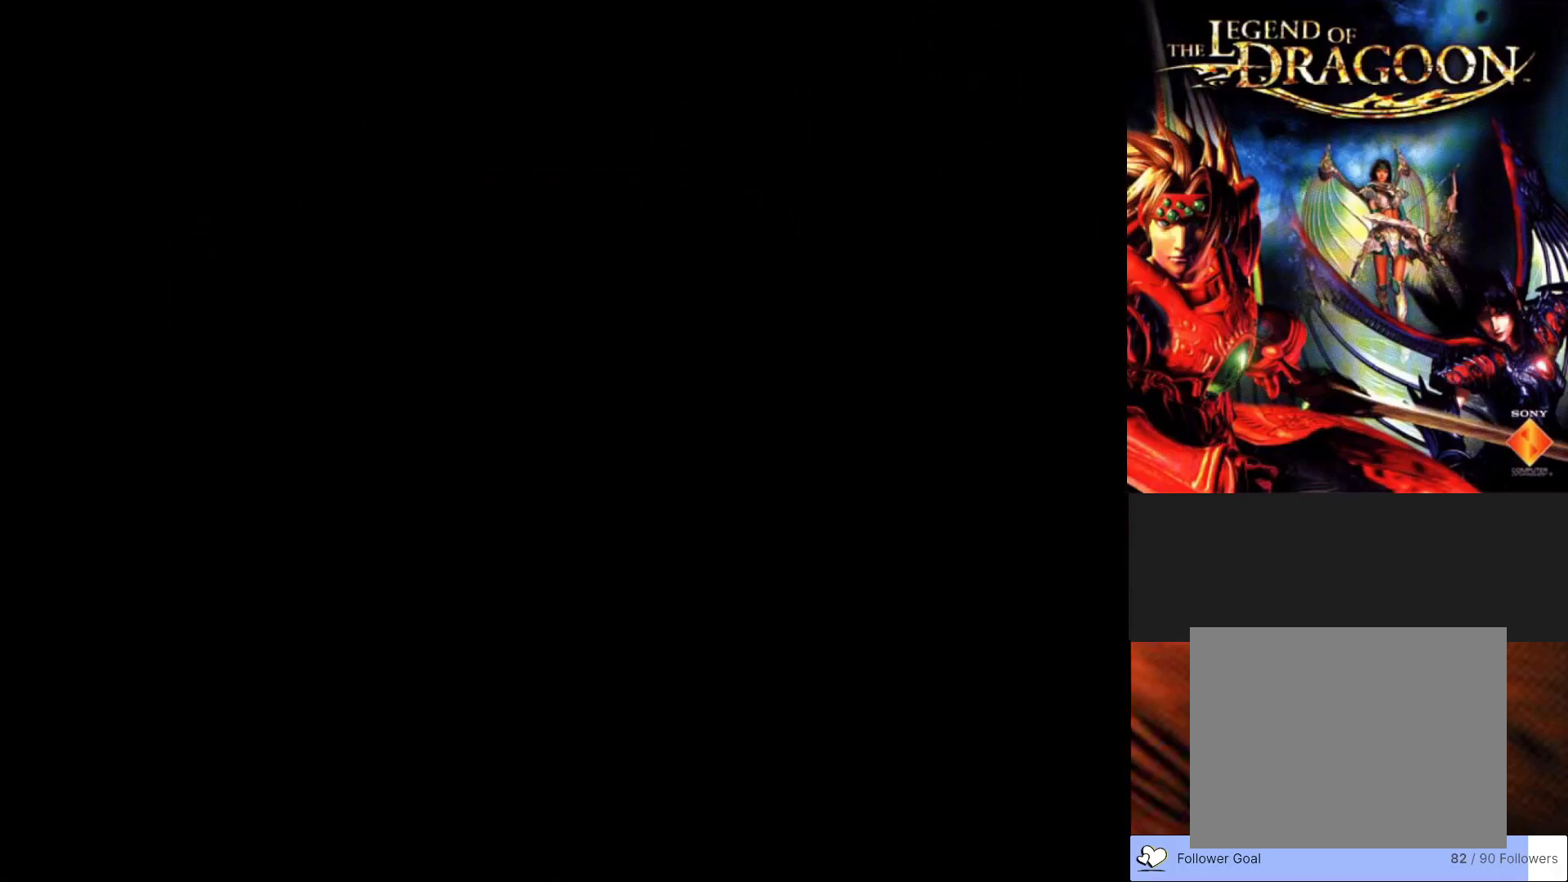
{"buttons": [], "left_stick": "center", "events": []}
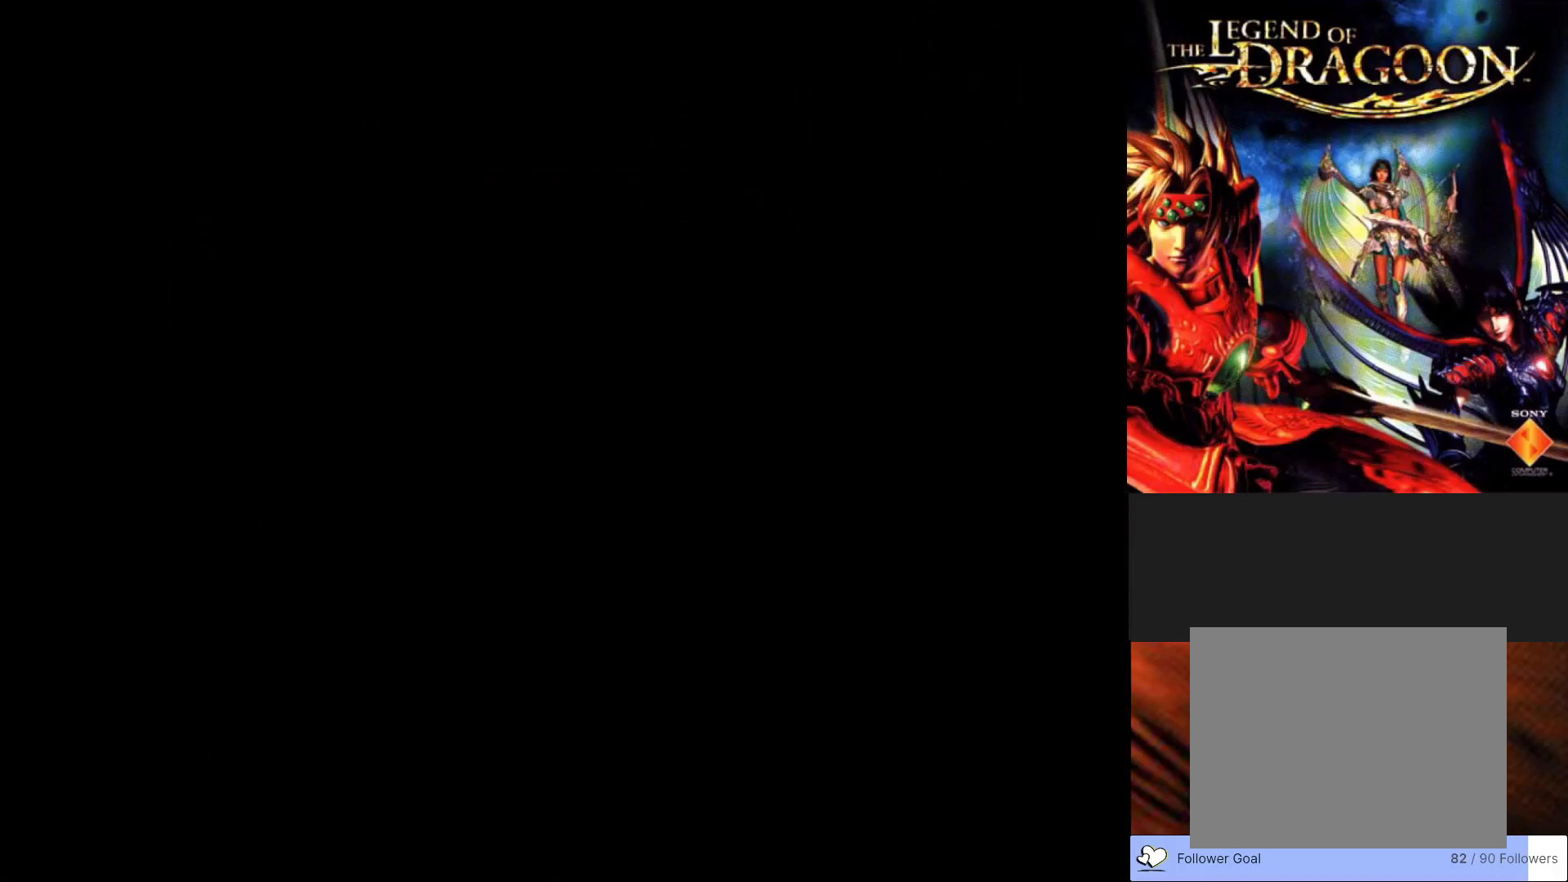
{"buttons": [], "left_stick": "center", "events": []}
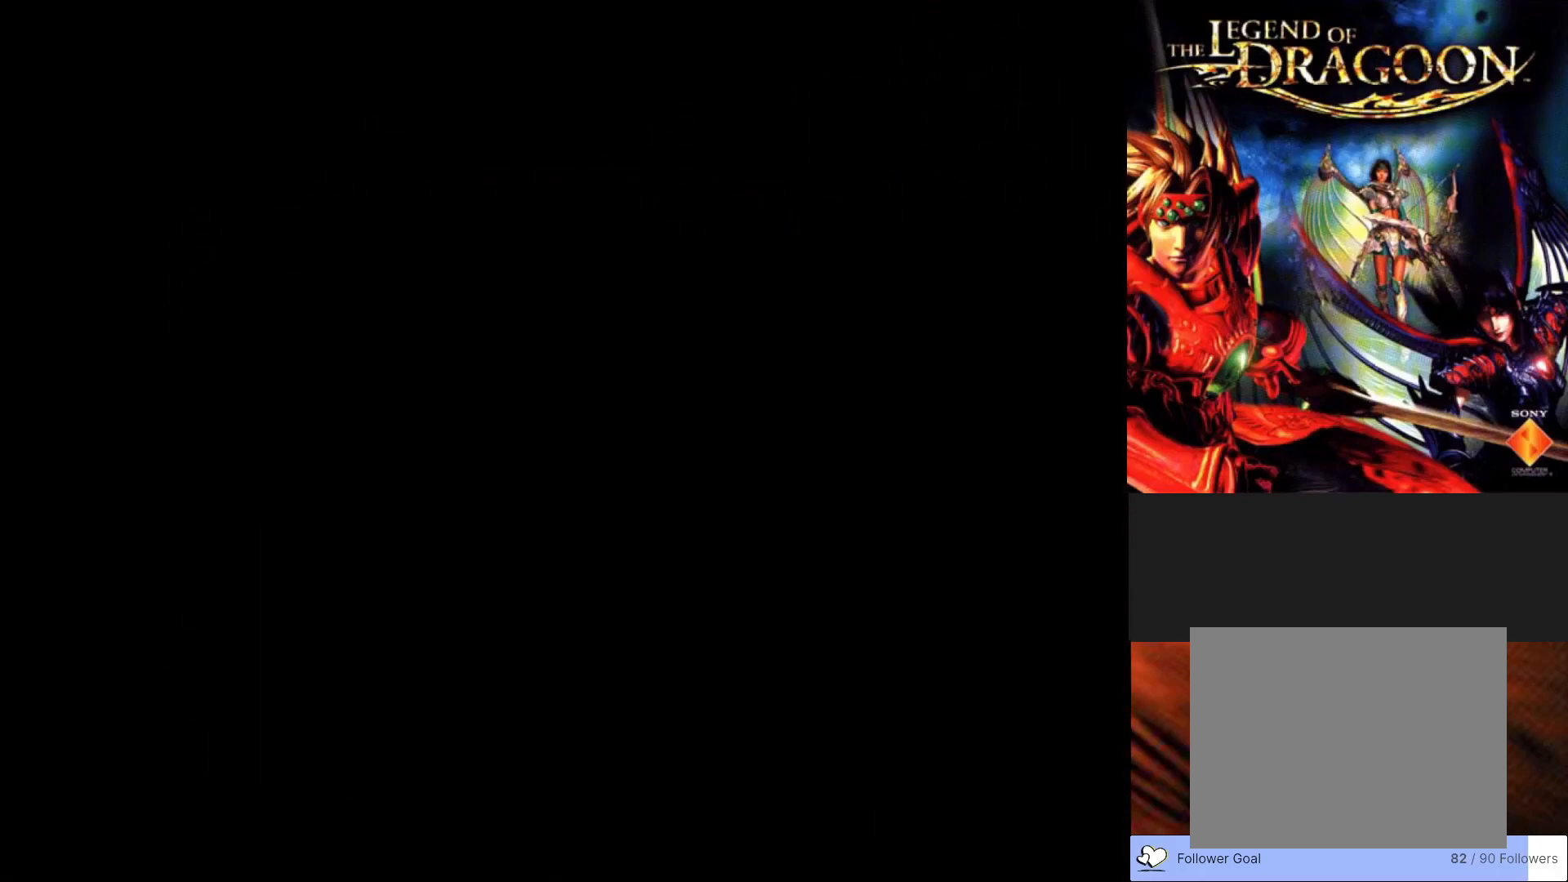
{"buttons": [], "left_stick": "center", "events": []}
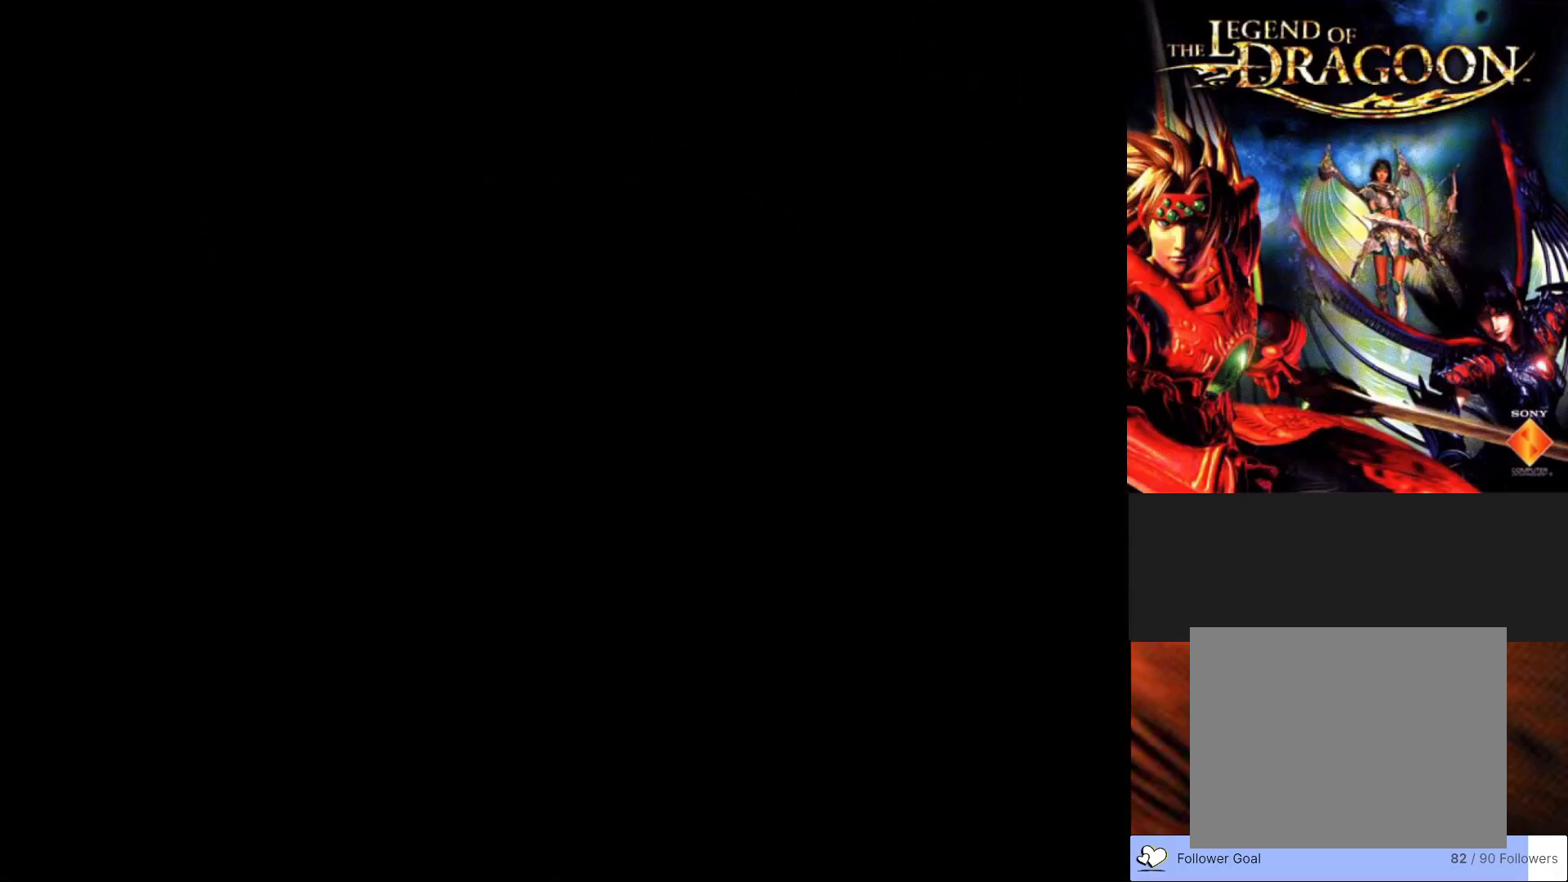
{"buttons": [], "left_stick": "center", "events": []}
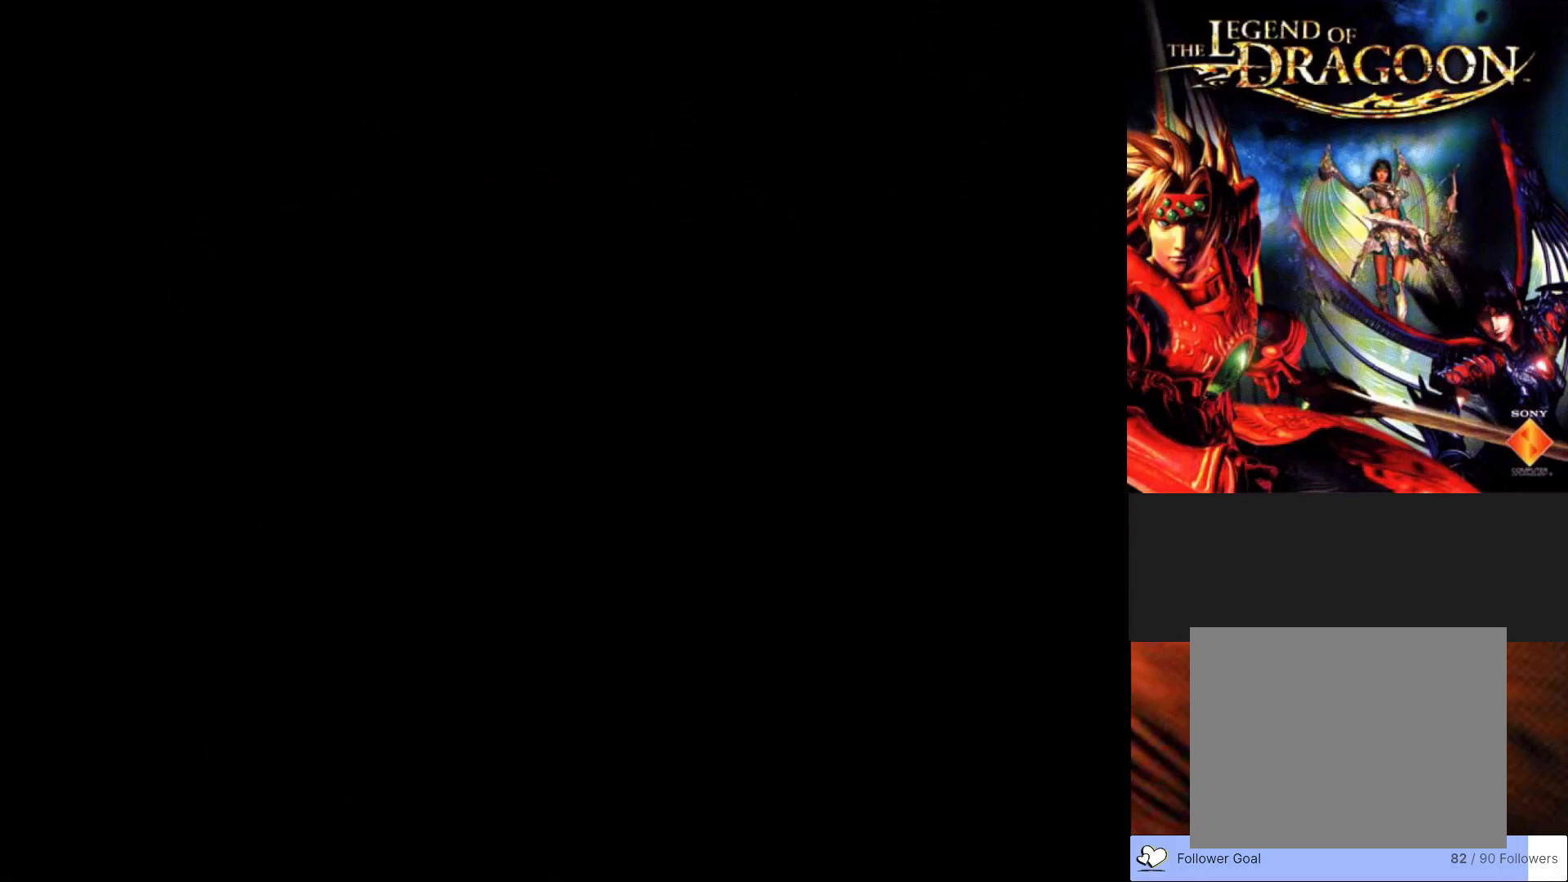
{"buttons": [], "left_stick": "center", "events": []}
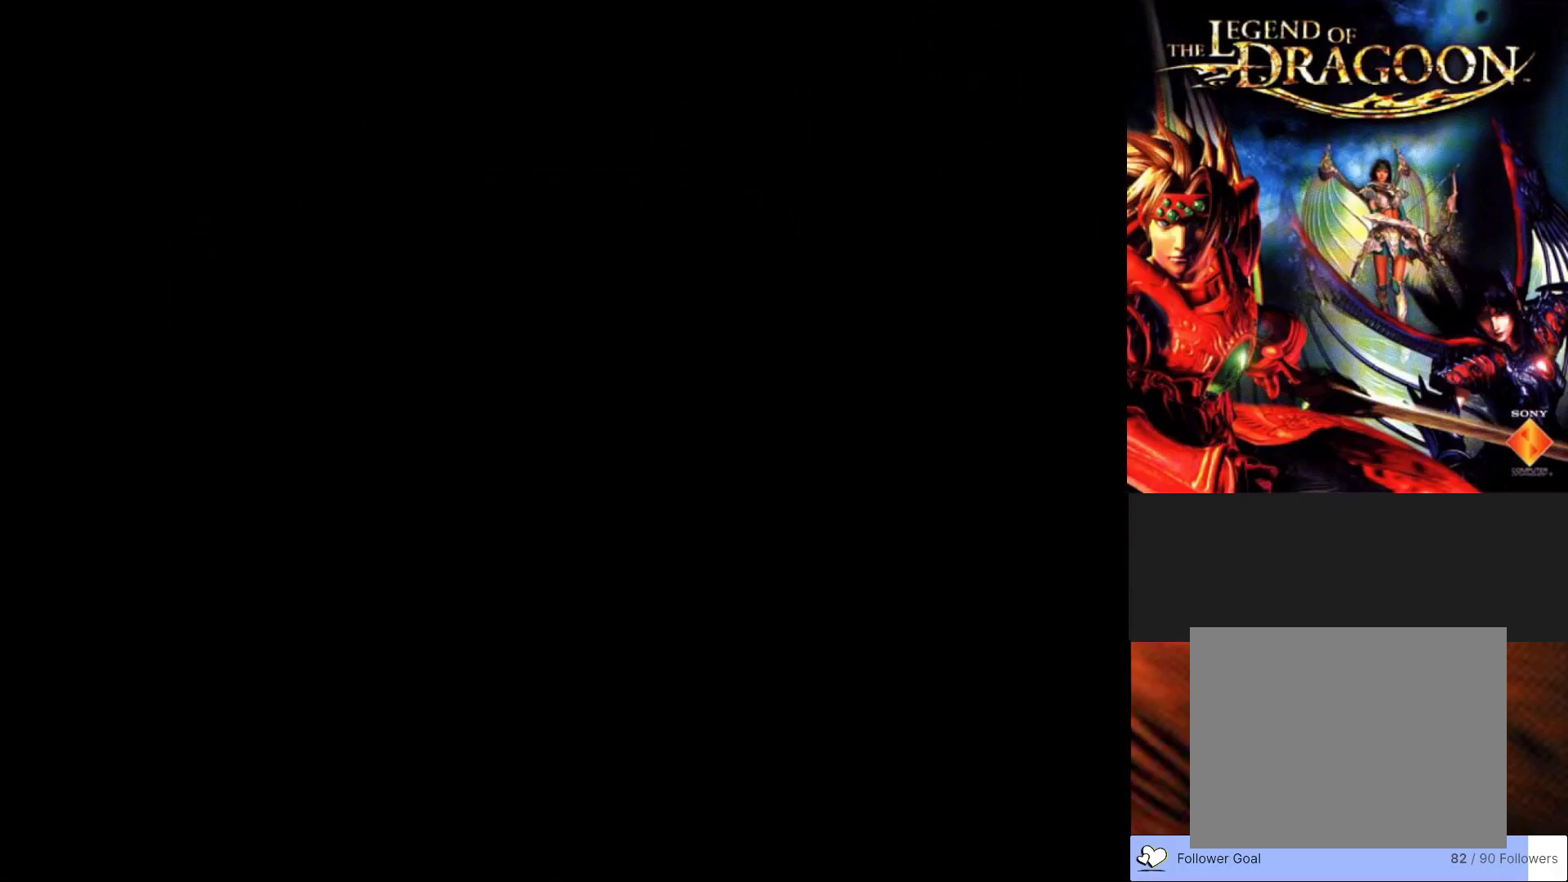
{"buttons": [], "left_stick": "center", "events": []}
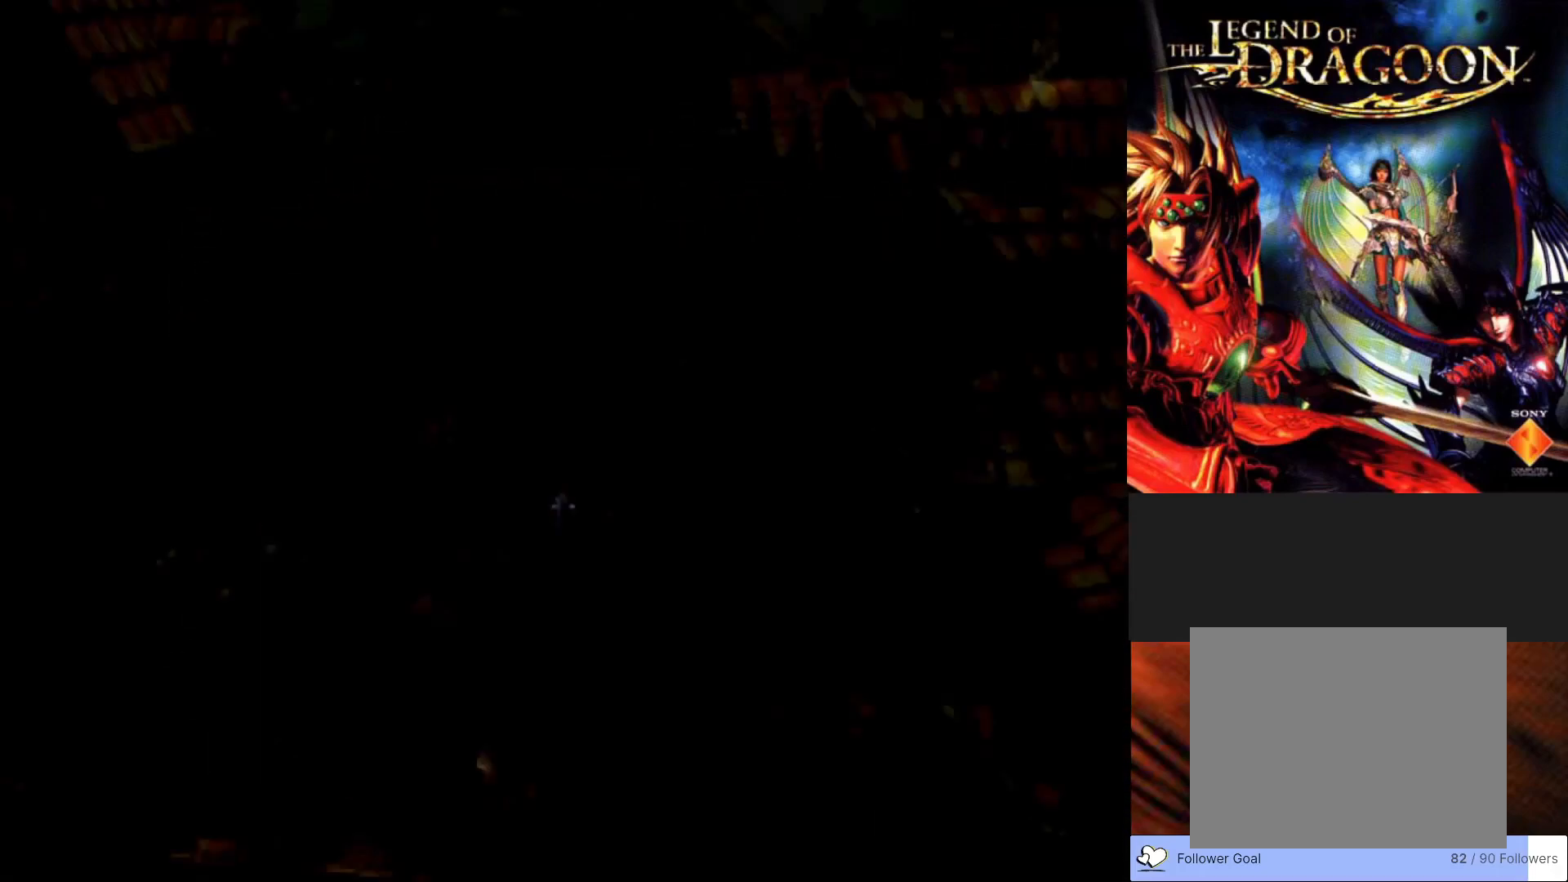
{"buttons": [], "left_stick": "center", "events": []}
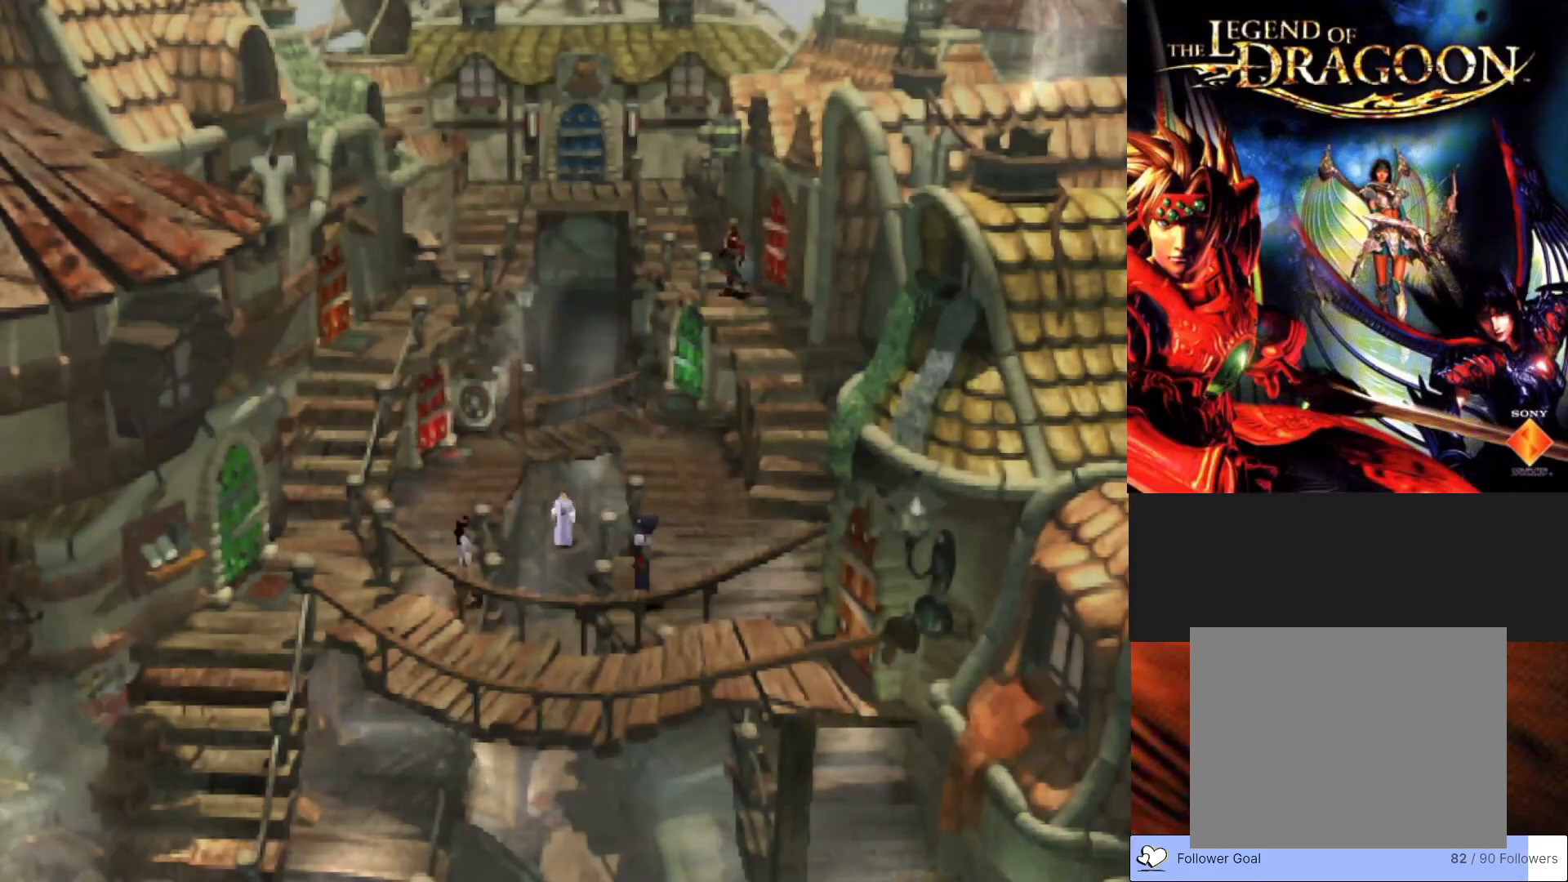
{"buttons": [], "left_stick": "down-right", "events": [[400, "left_stick", "down-right"]]}
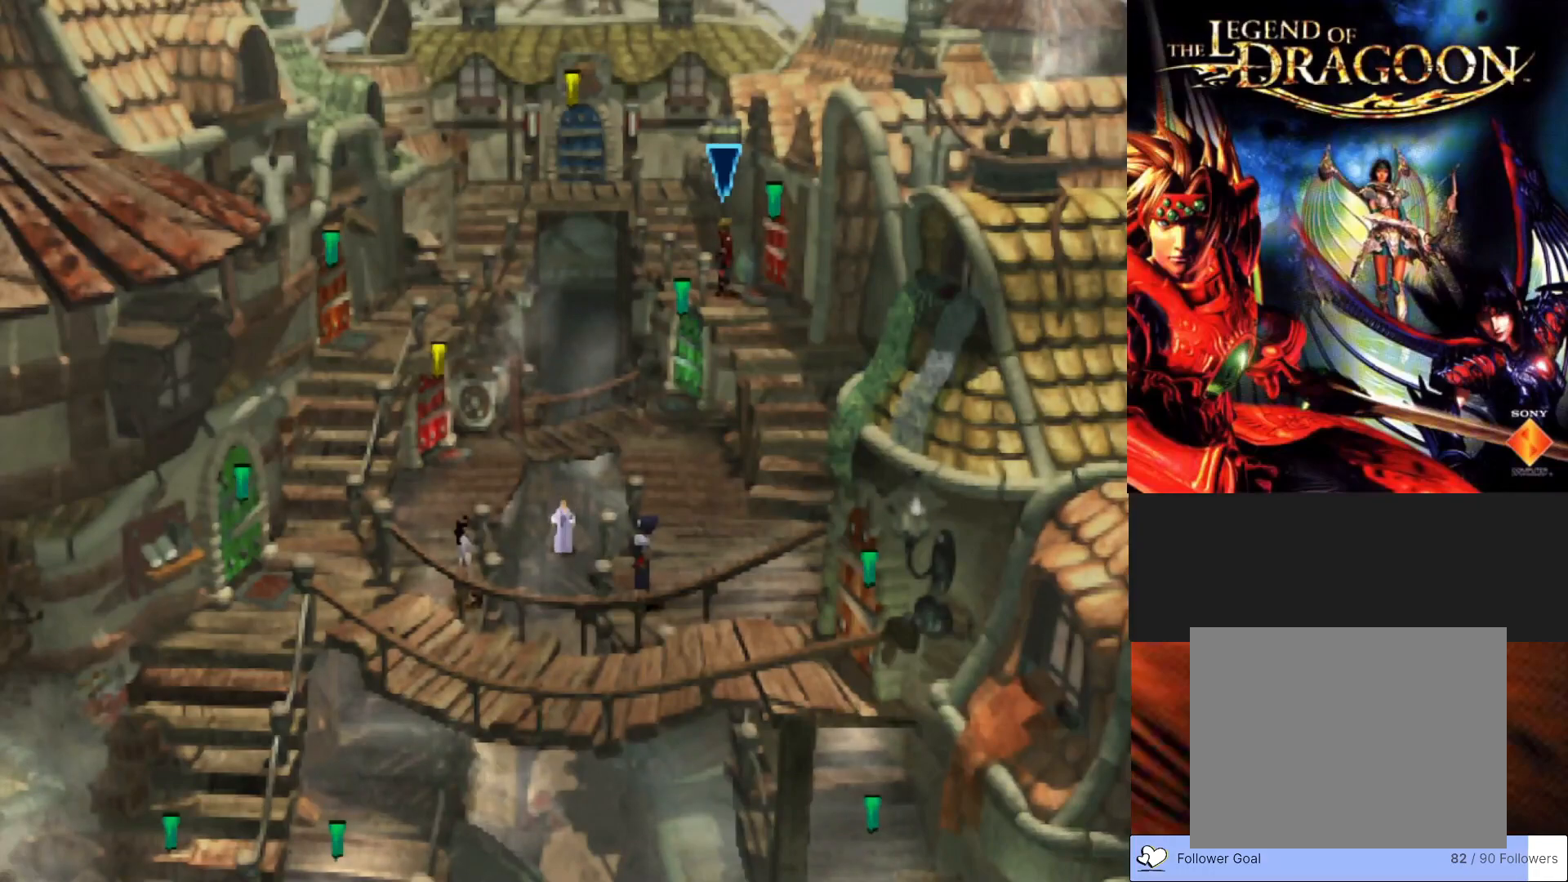
{"buttons": ["CIRCLE"], "left_stick": "down-right", "events": [[183, "CIRCLE", "down"]]}
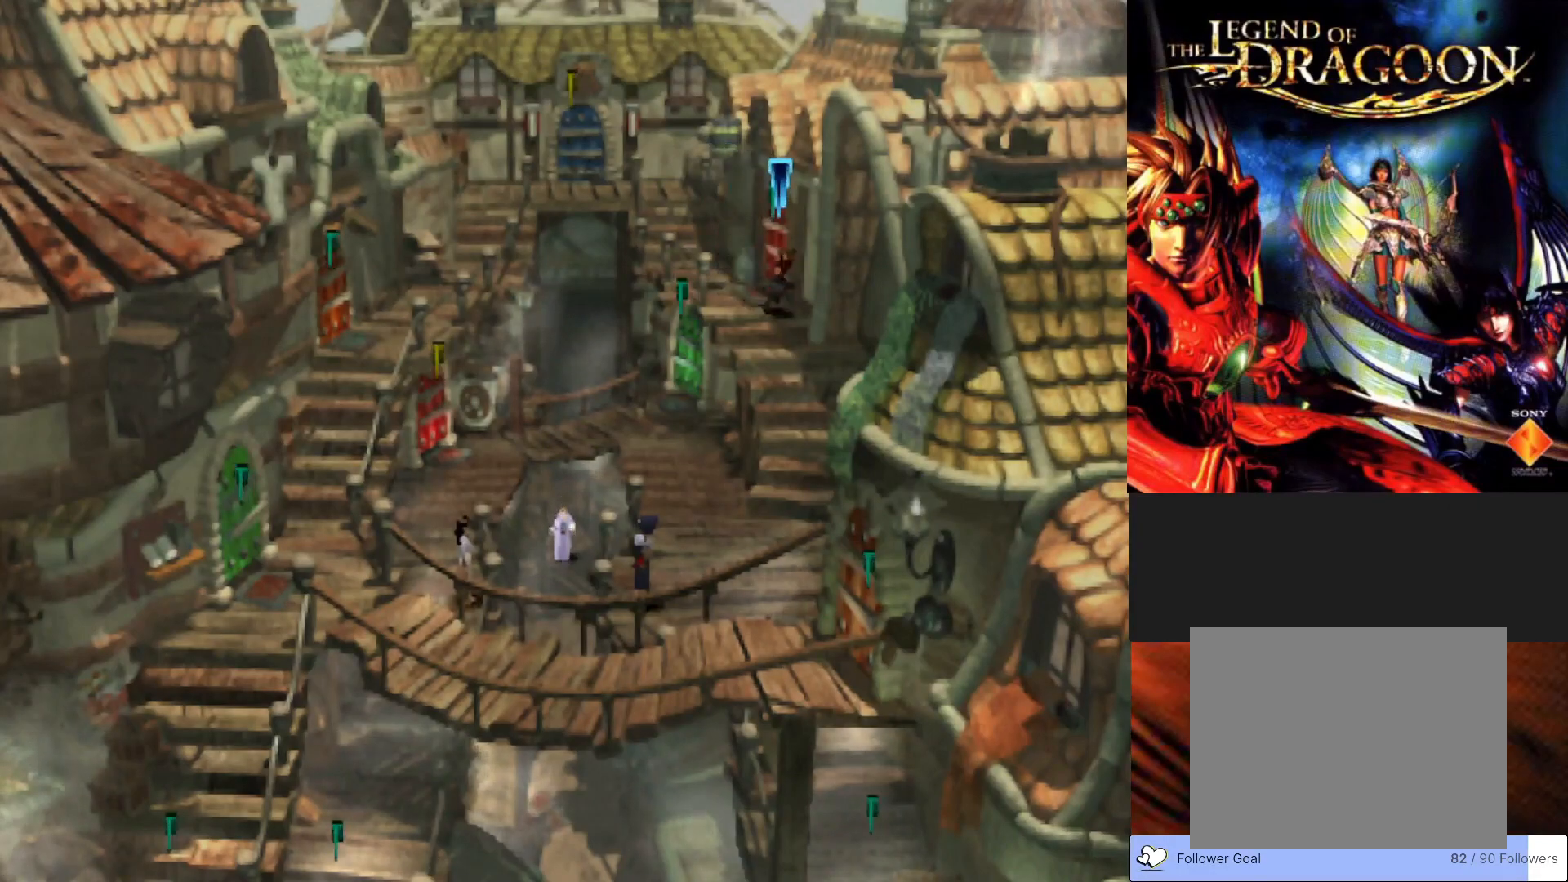
{"buttons": ["CIRCLE"], "left_stick": "down", "events": [[167, "left_stick", "down"]]}
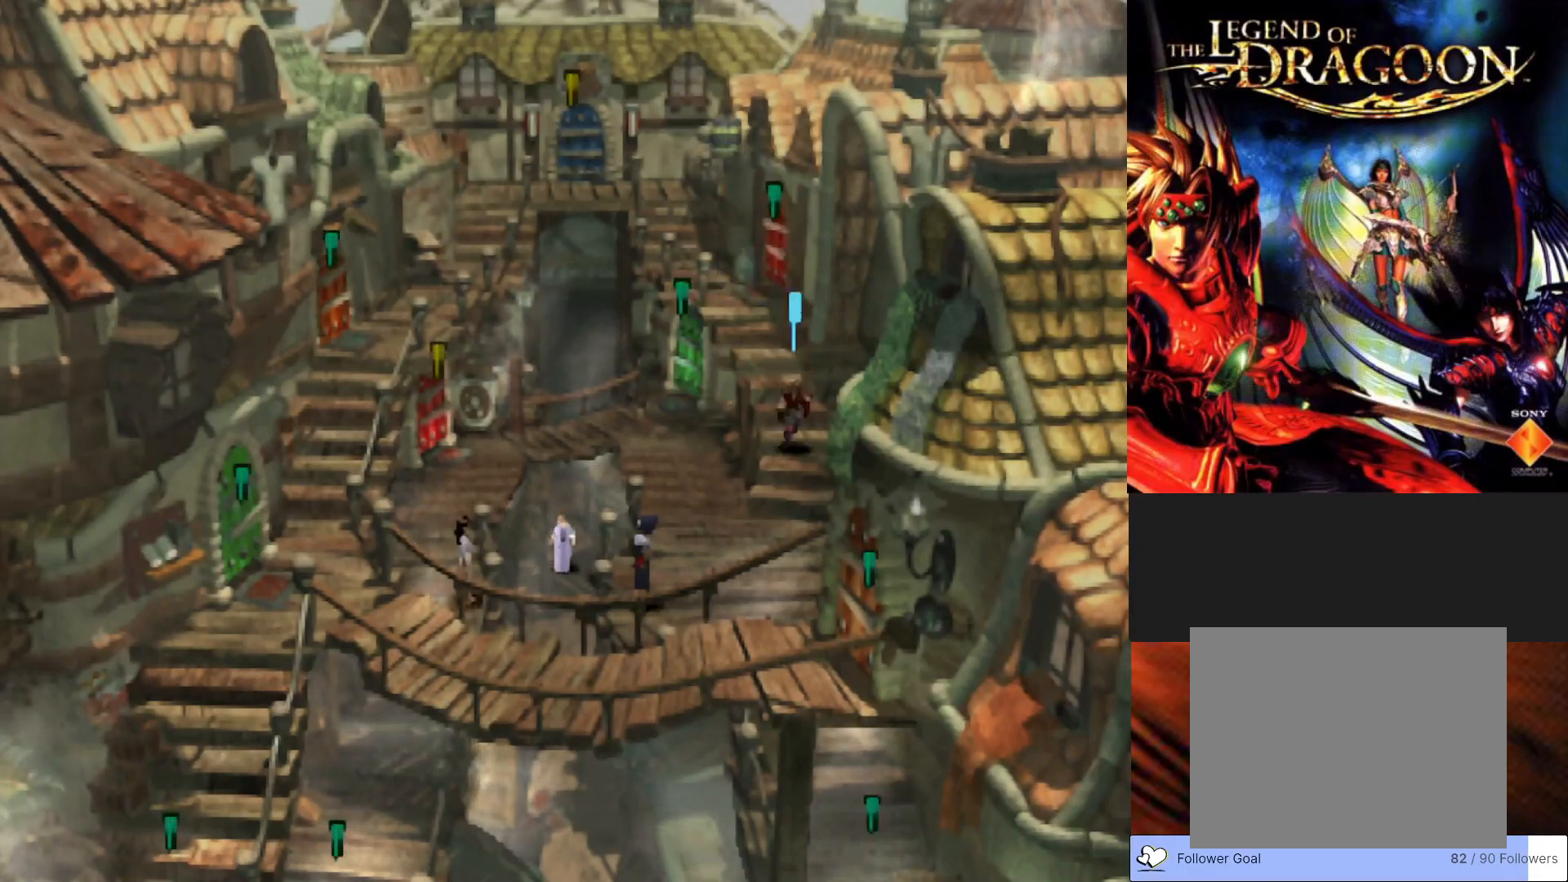
{"buttons": ["CIRCLE"], "left_stick": "up-left", "events": [[350, "left_stick", "left"], [467, "left_stick", "up-left"]]}
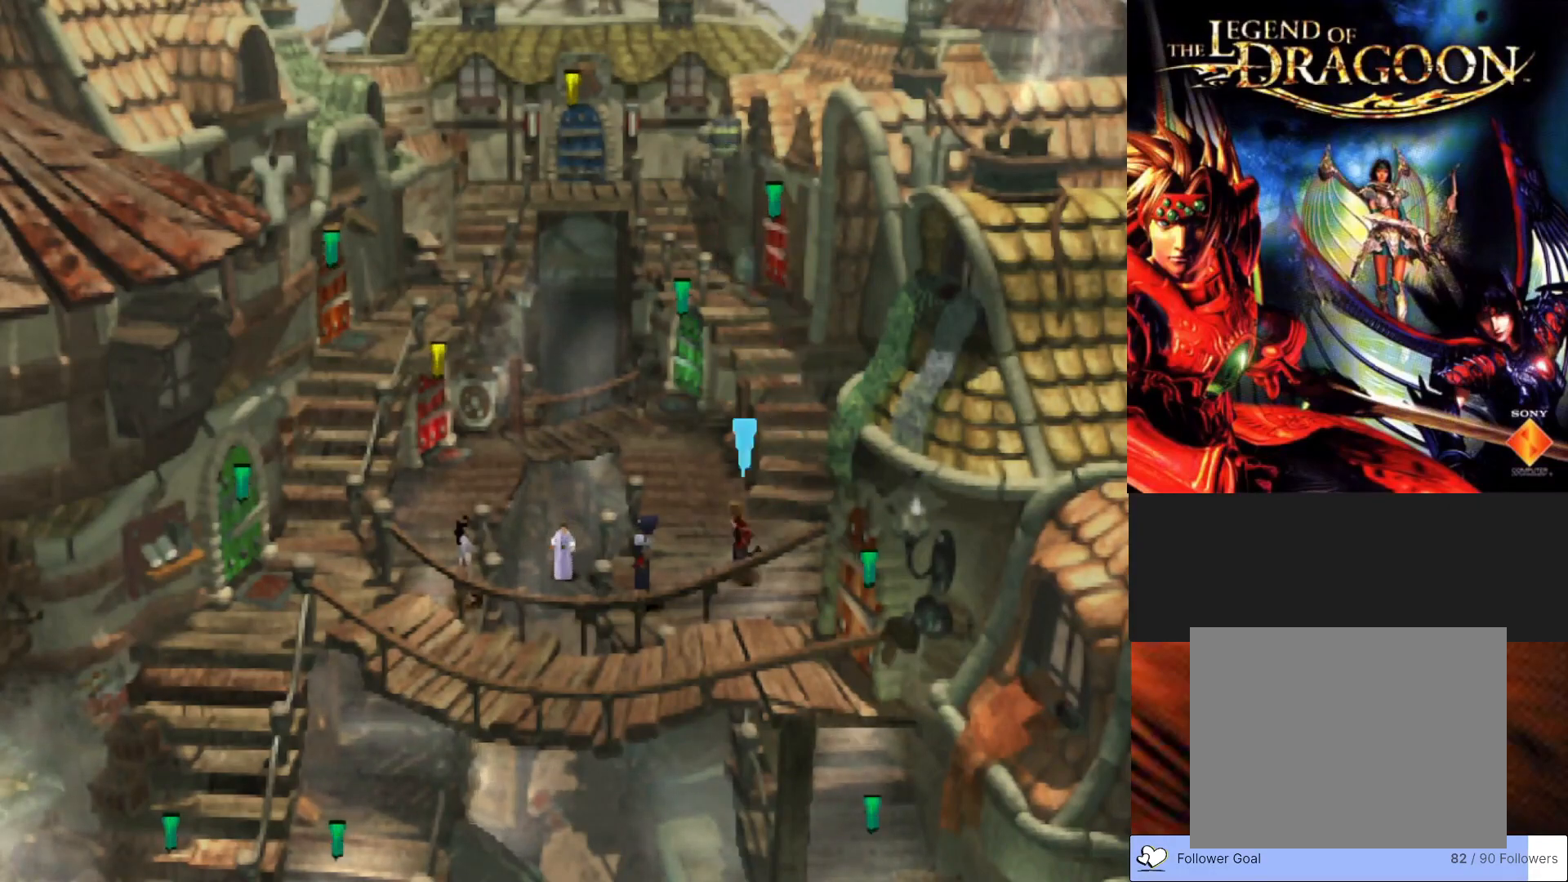
{"buttons": ["CIRCLE"], "left_stick": "up", "events": [[100, "left_stick", "up"]]}
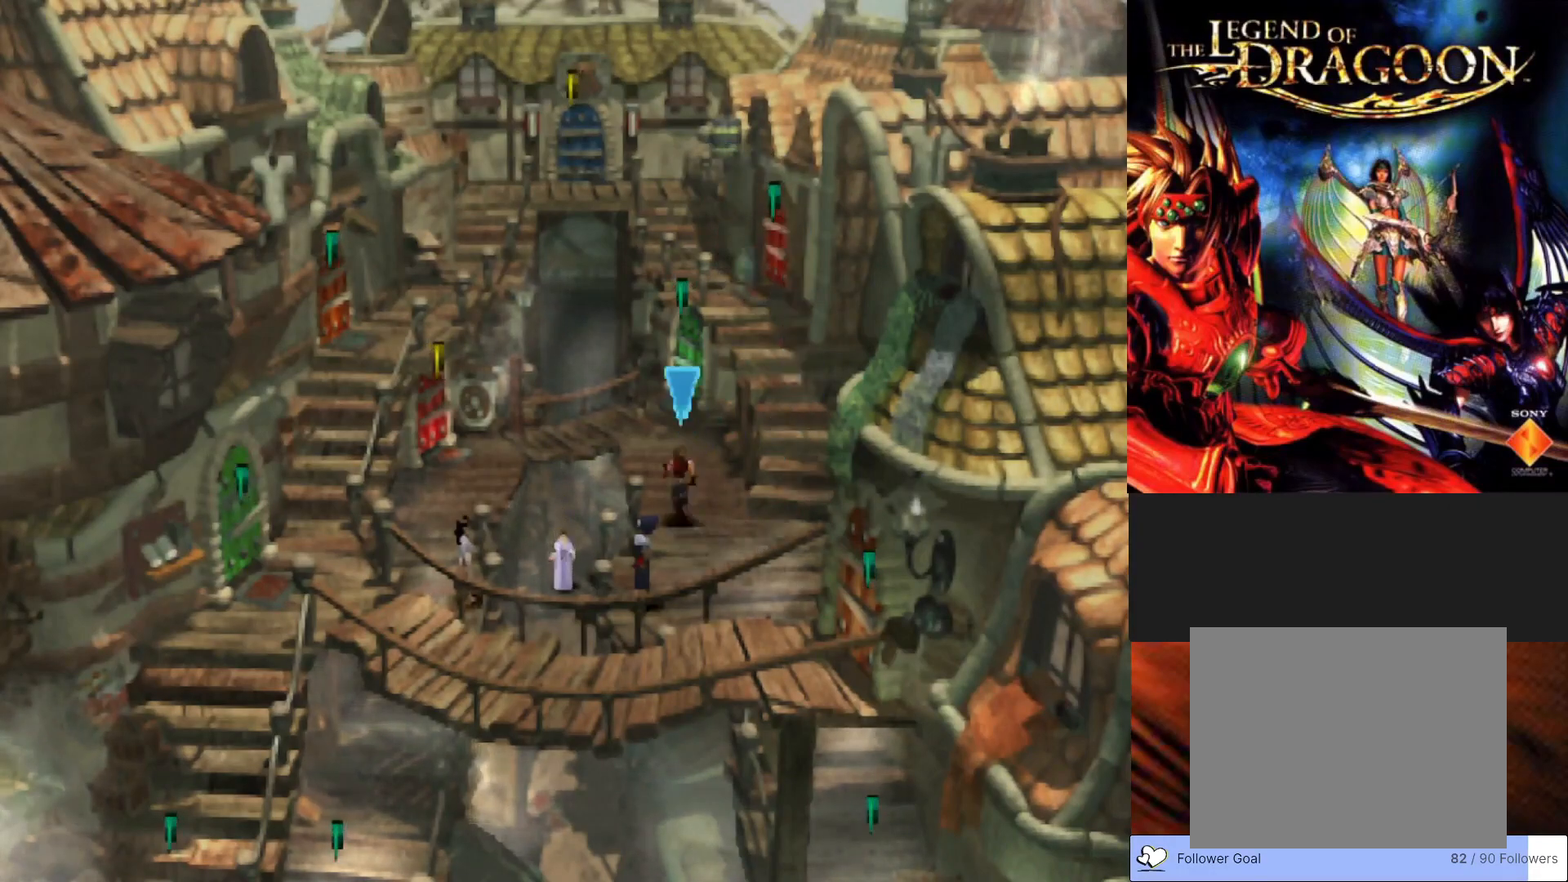
{"buttons": ["CIRCLE"], "left_stick": "up", "events": []}
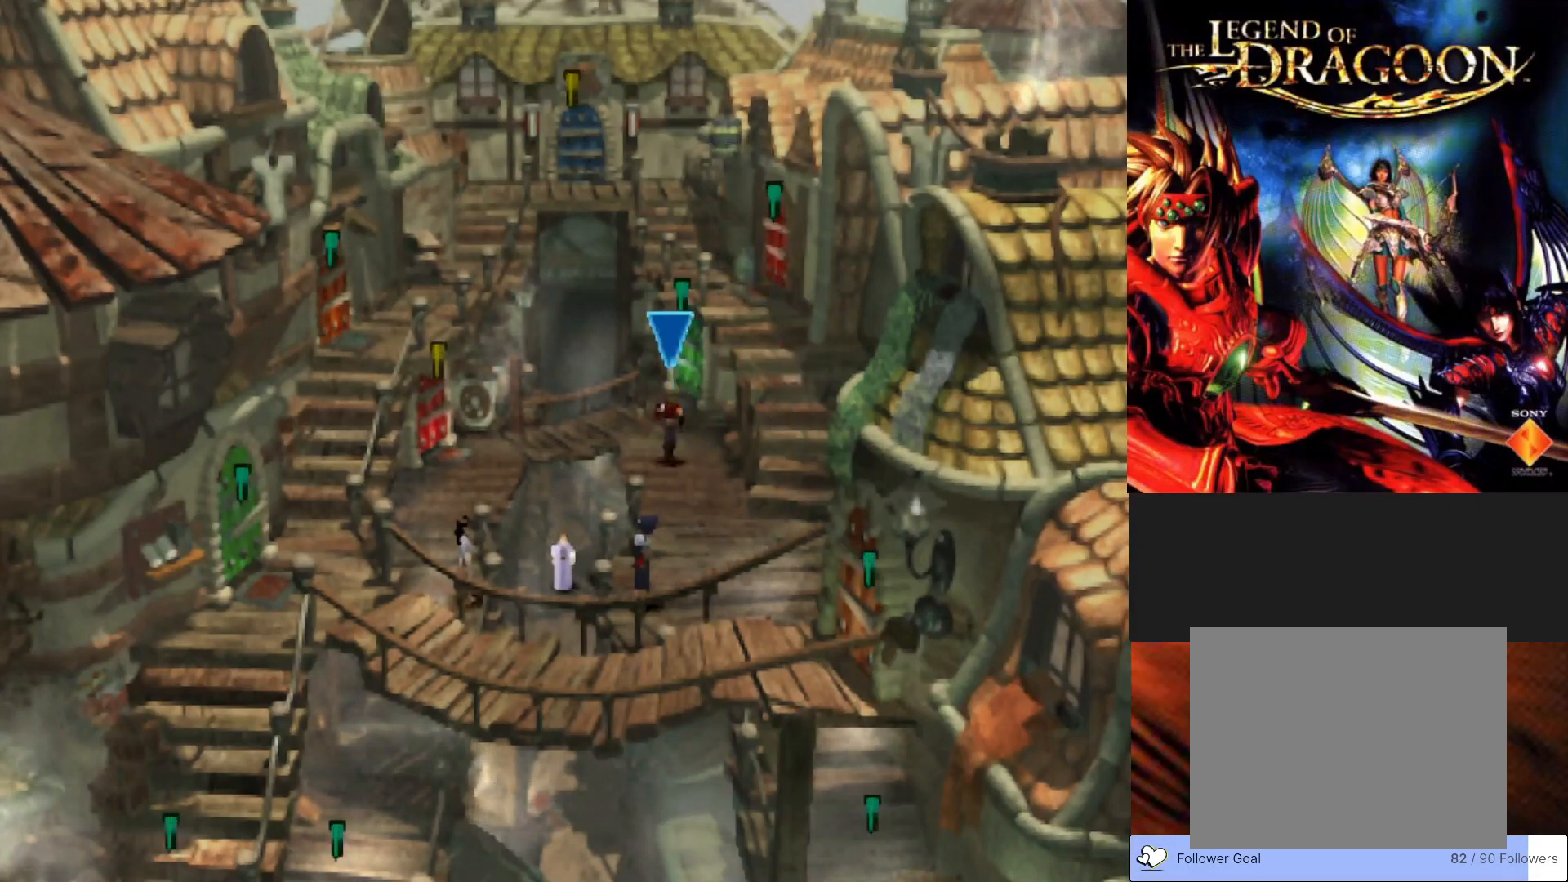
{"buttons": ["CIRCLE"], "left_stick": "up", "events": []}
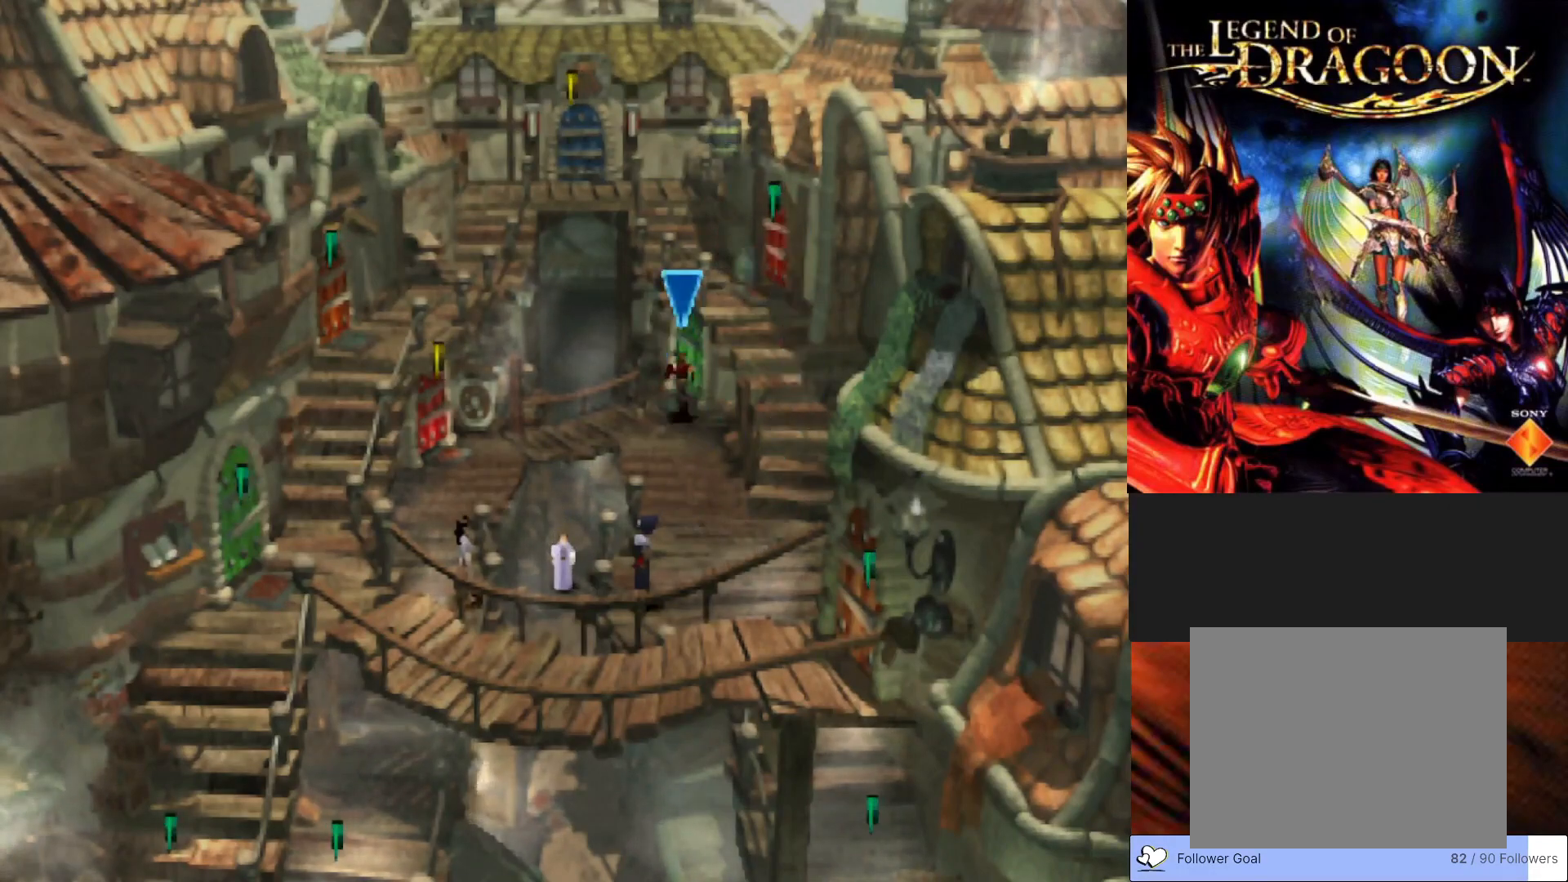
{"buttons": ["CIRCLE"], "left_stick": "up-right", "events": [[267, "left_stick", "up-right"]]}
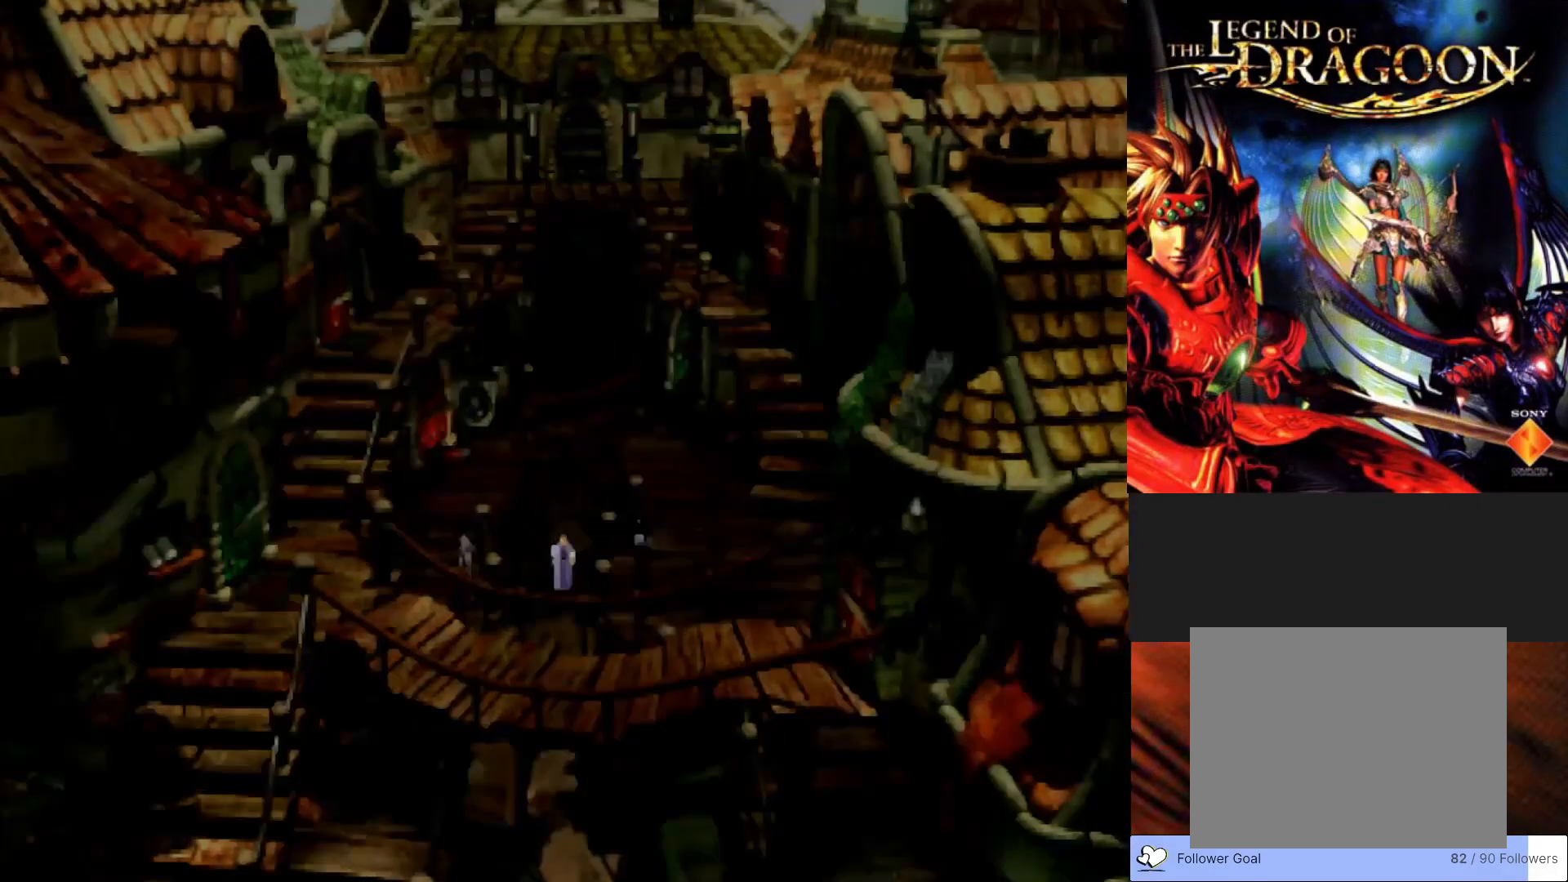
{"buttons": [], "left_stick": "center", "events": [[67, "CIRCLE", "up"], [267, "left_stick", "center"]]}
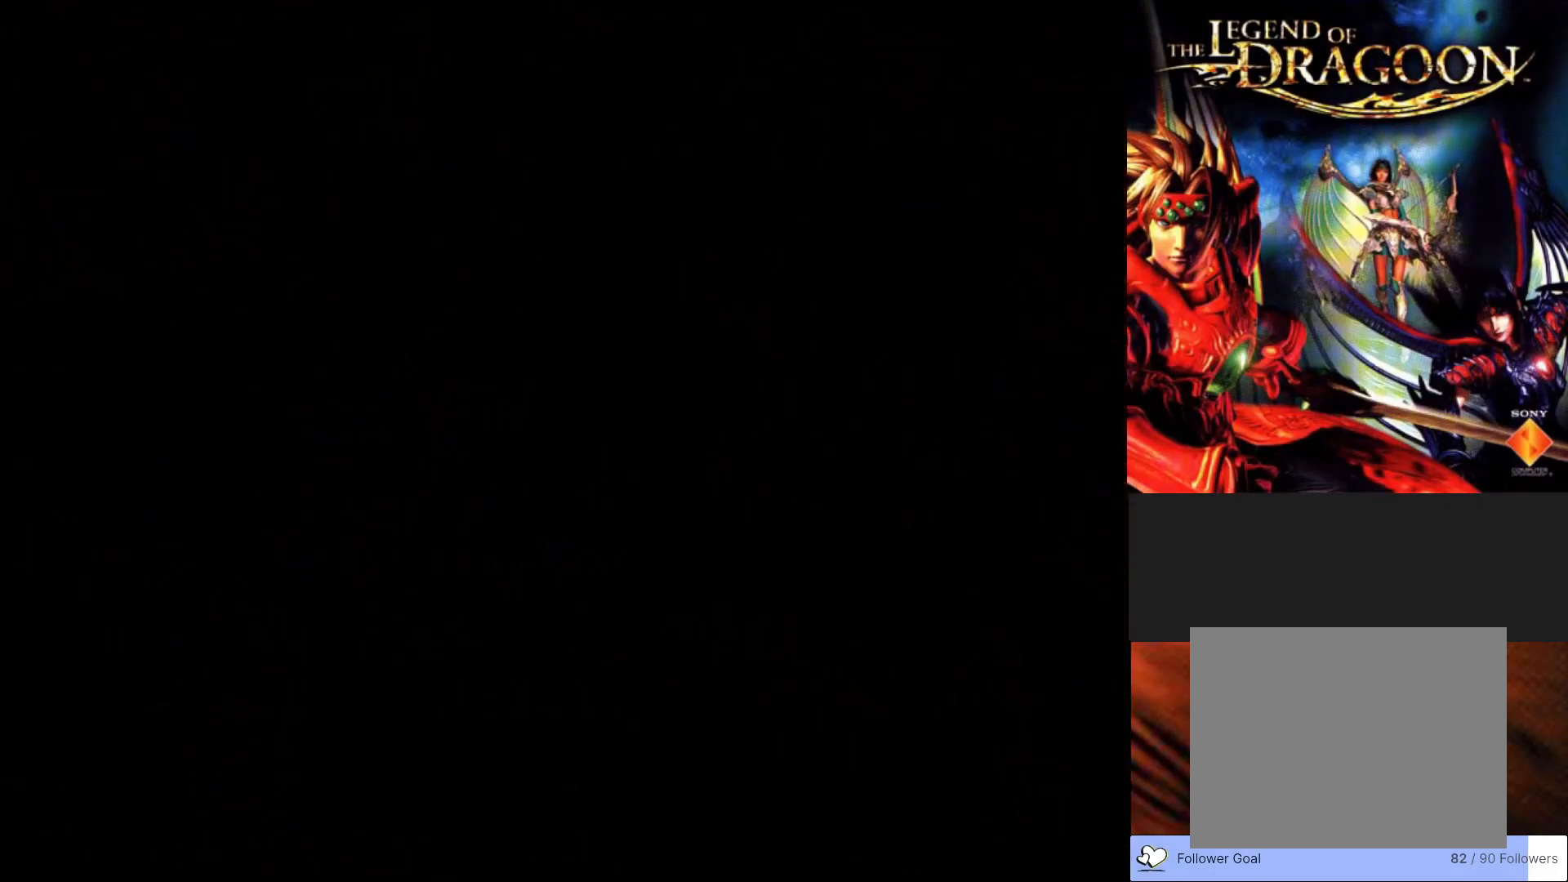
{"buttons": [], "left_stick": "center", "events": []}
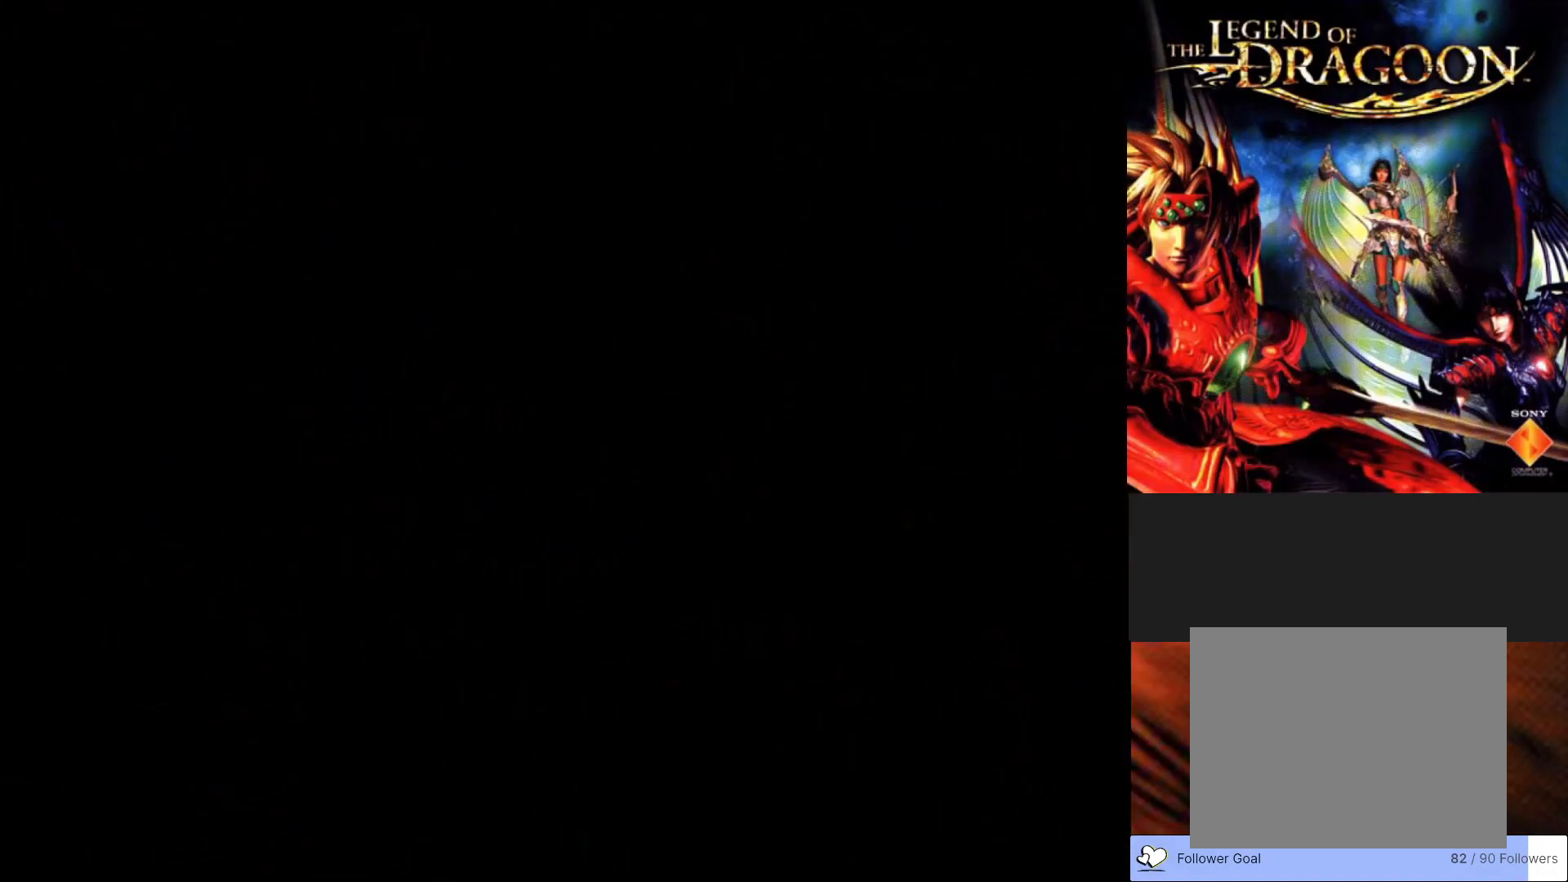
{"buttons": [], "left_stick": "center", "events": []}